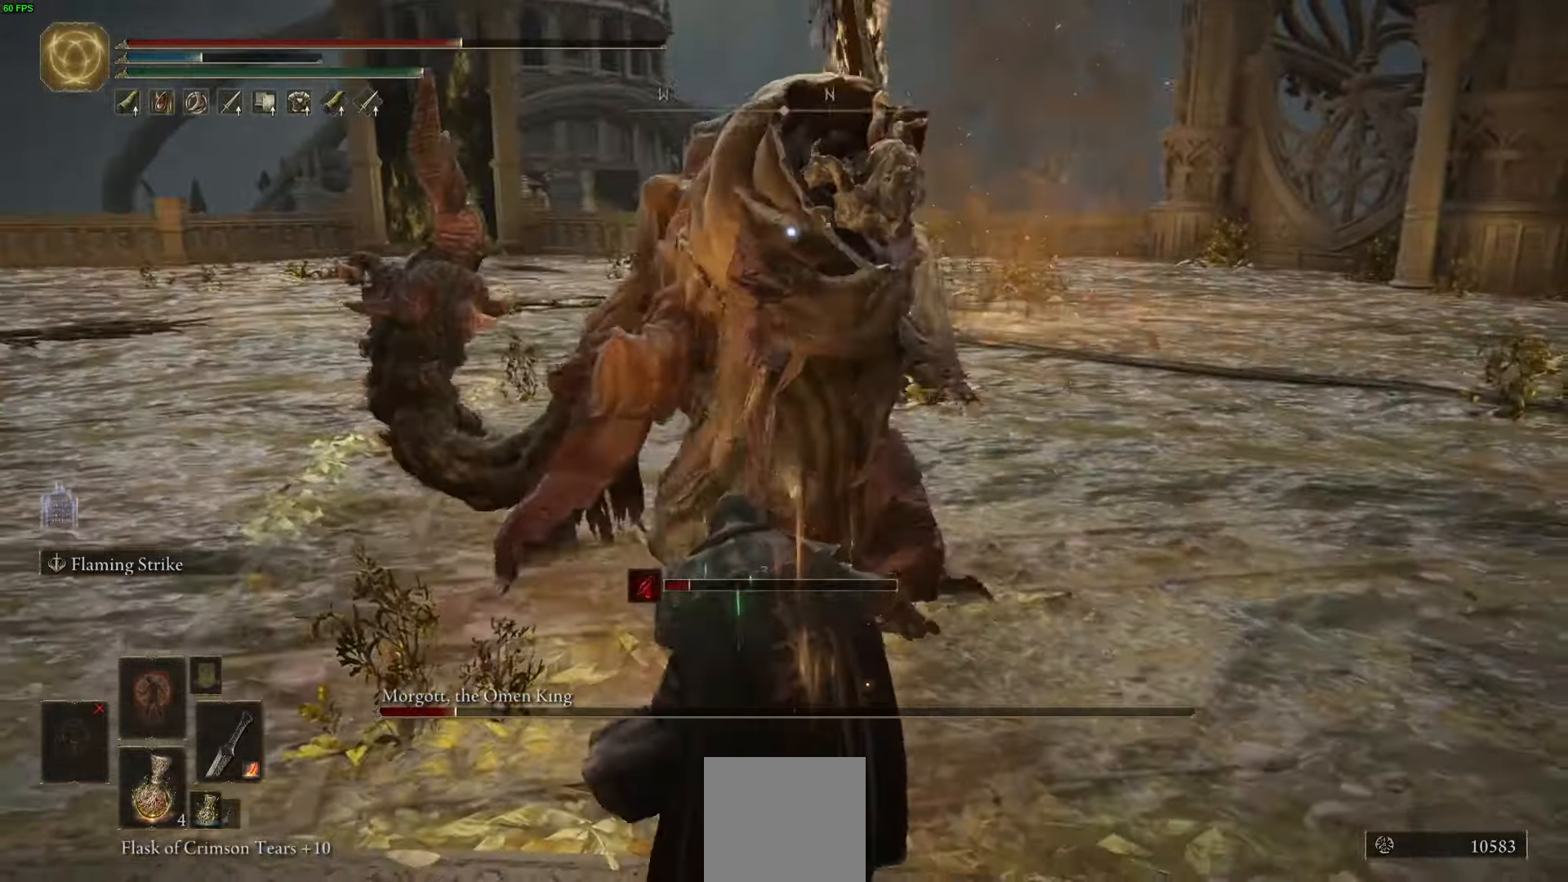
Gameplay with a controller (Xbox layout); each line is a JSON object with the inputs held at the frame after it. "events" lists button and stick changes between this image and that frame as [ms after this image, input, new state], when the widget could be followed in between.
{"buttons": [], "left_stick": "down", "right_stick": "center", "events": []}
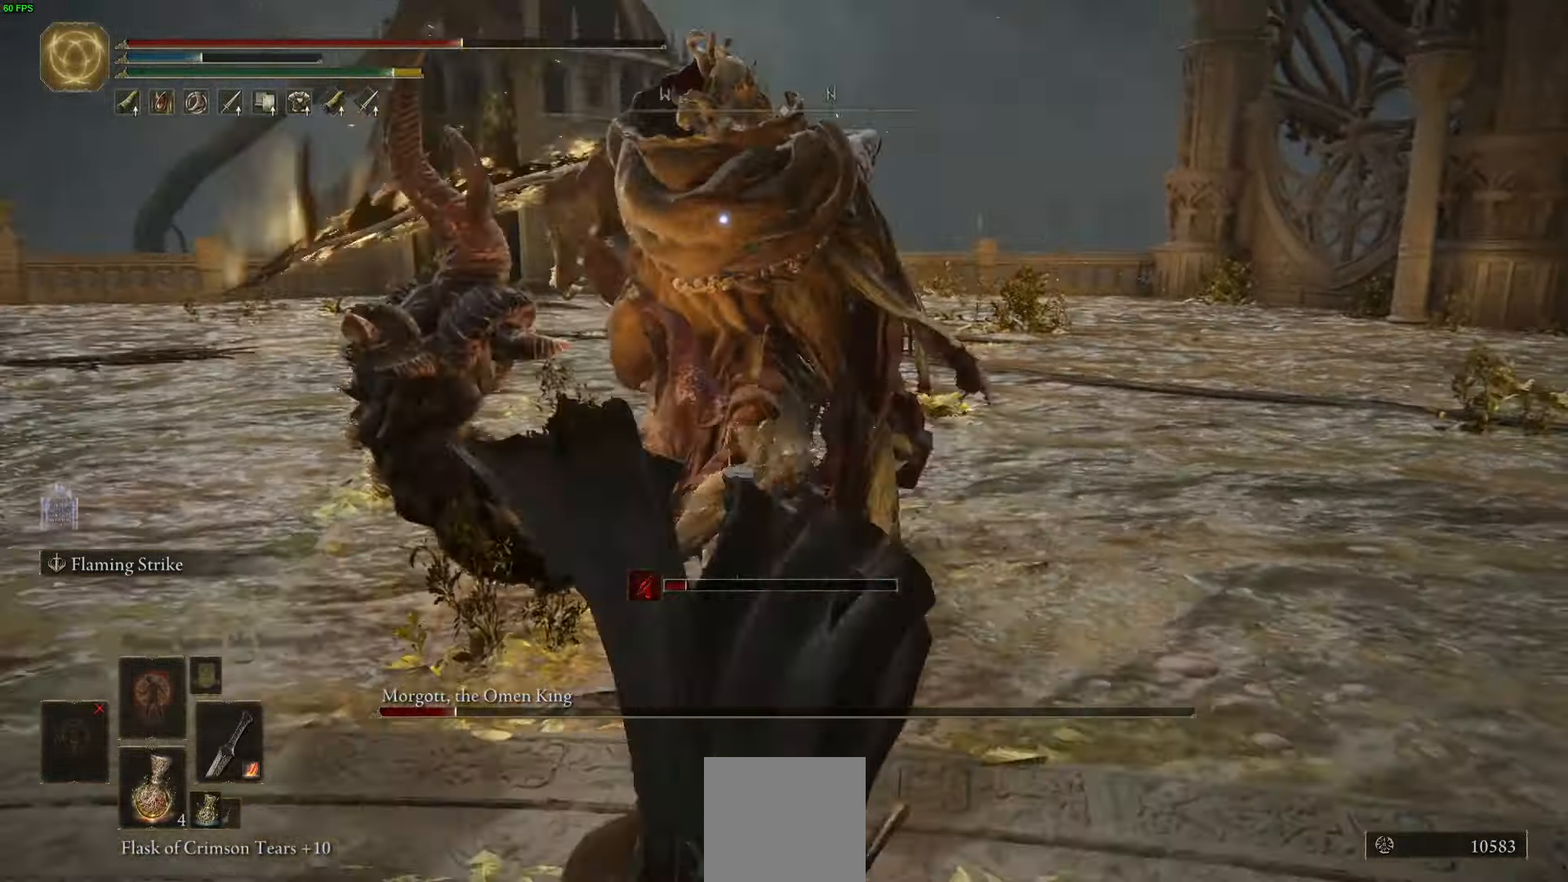
{"buttons": [], "left_stick": "down", "right_stick": "center", "events": [[67, "B", "down"], [150, "B", "up"], [250, "B", "down"], [334, "B", "up"]]}
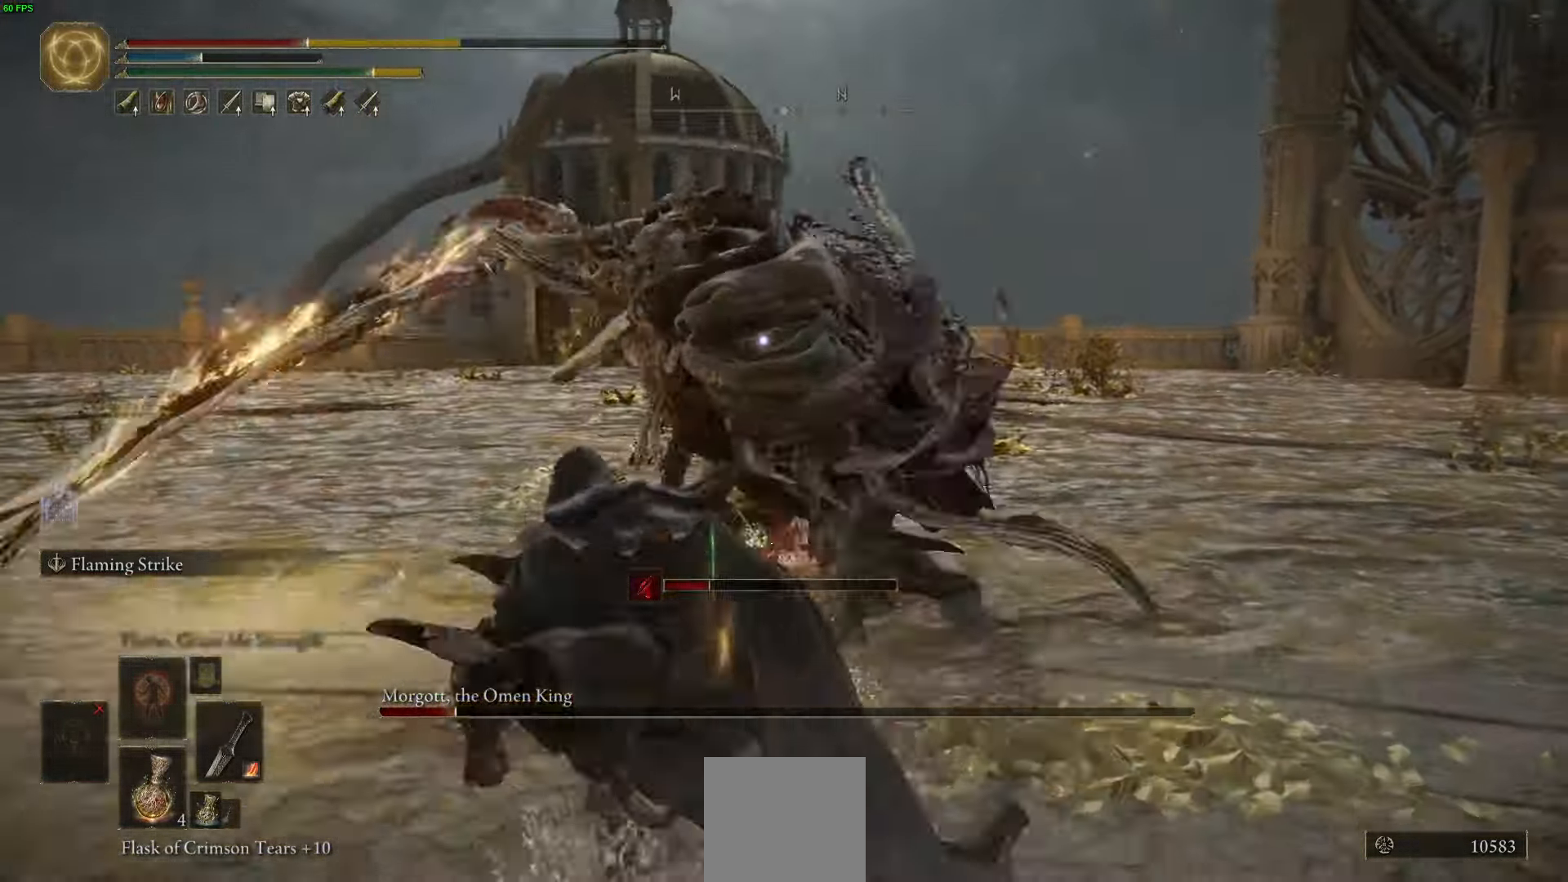
{"buttons": [], "left_stick": "down-left", "right_stick": "center", "events": [[134, "left_stick", "down-left"]]}
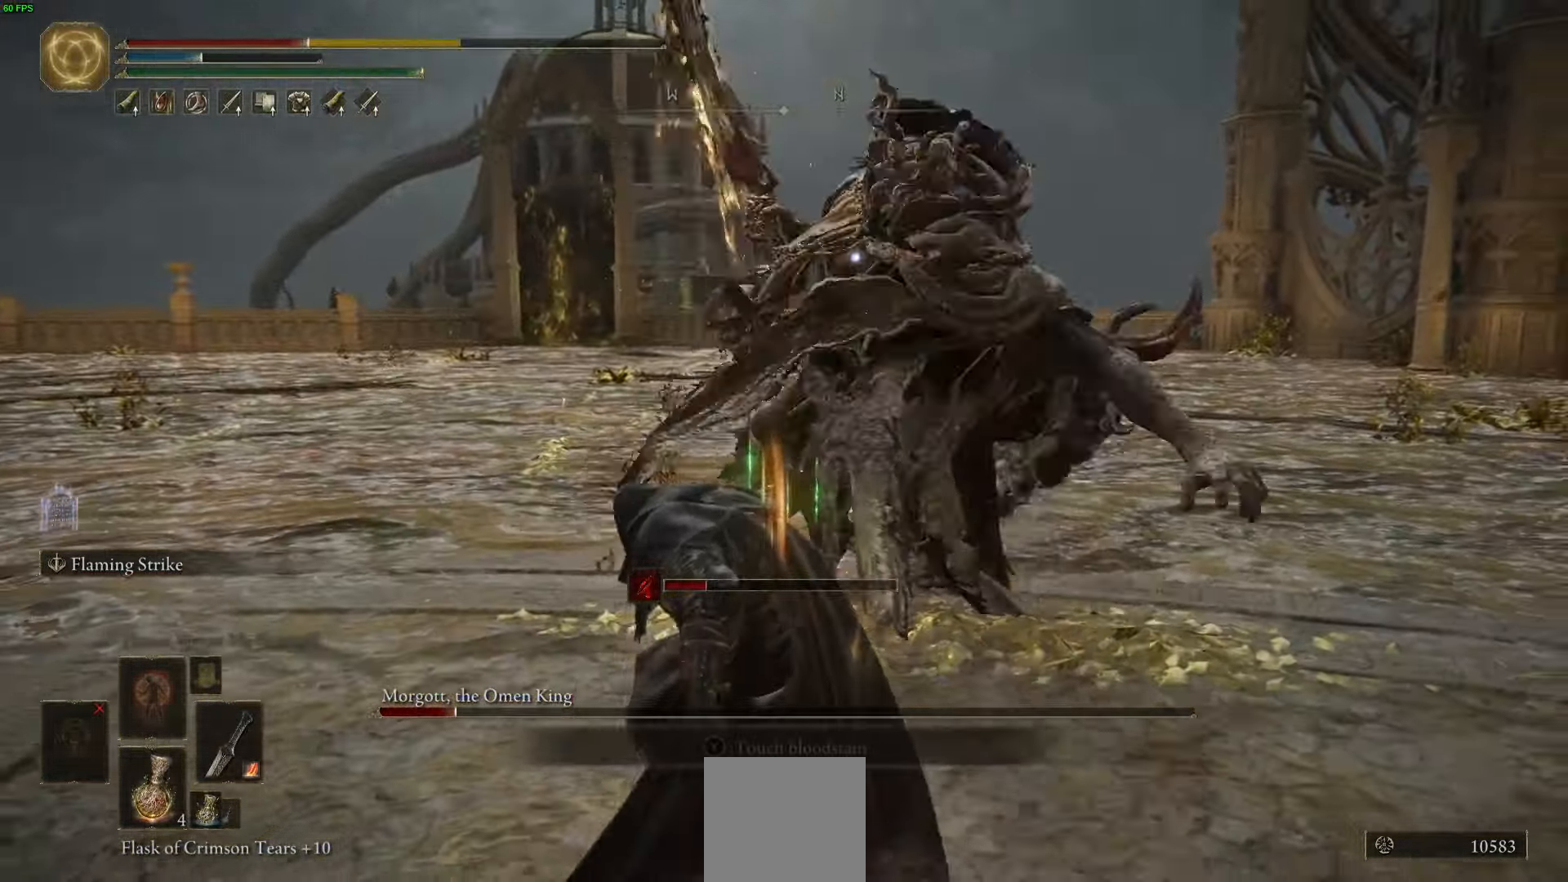
{"buttons": ["B"], "left_stick": "down", "right_stick": "center", "events": [[133, "left_stick", "up-left"], [200, "B", "down"], [250, "left_stick", "up-right"], [400, "left_stick", "down"]]}
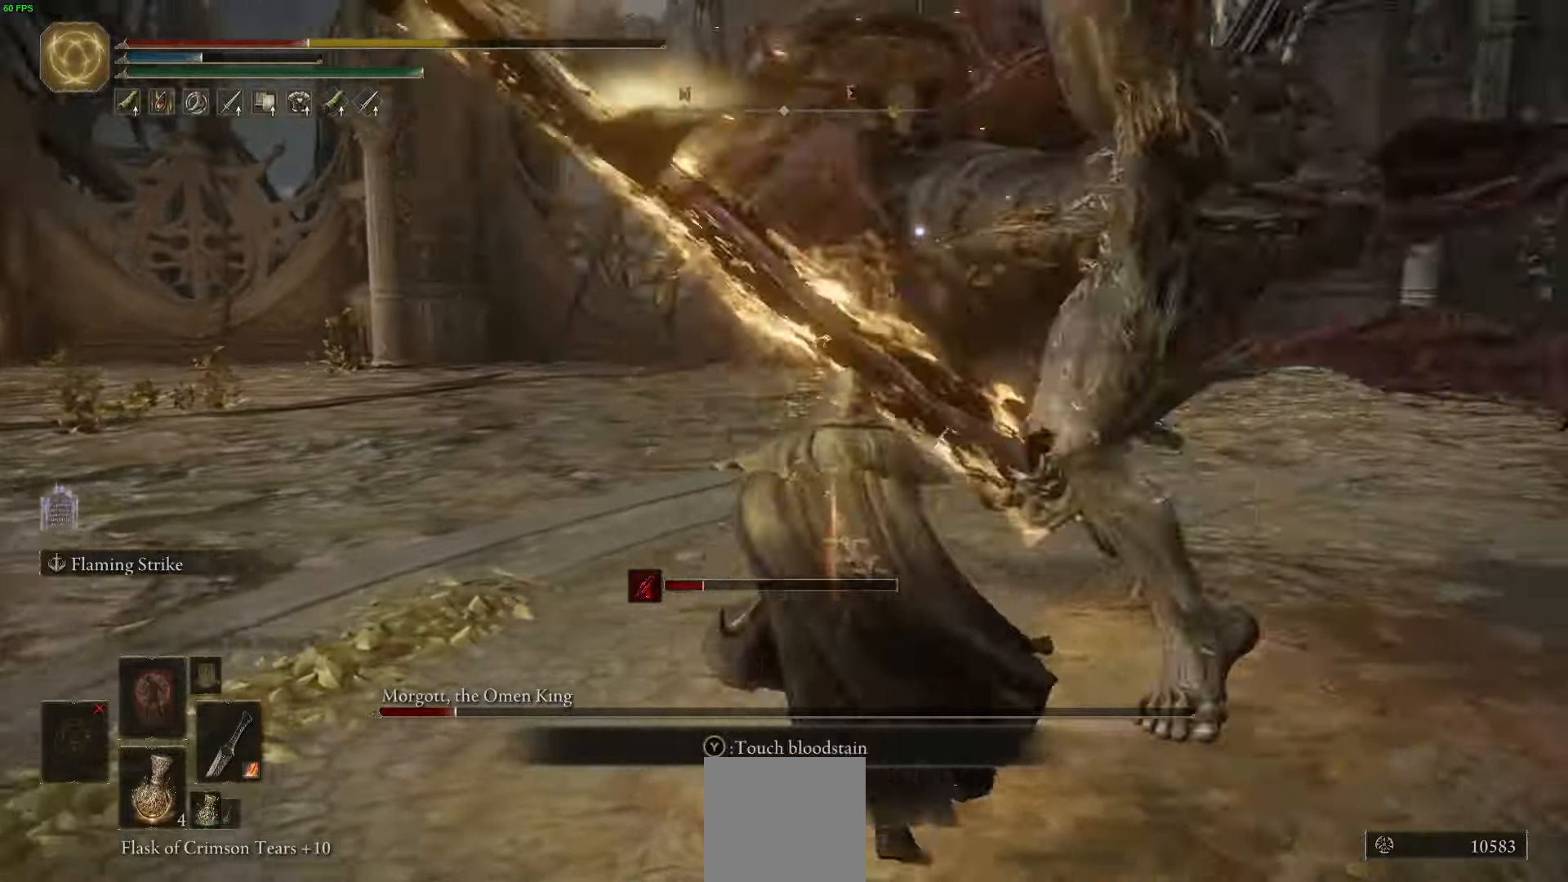
{"buttons": [], "left_stick": "left", "right_stick": "center", "events": [[83, "left_stick", "down-left"], [300, "B", "up"], [417, "left_stick", "left"]]}
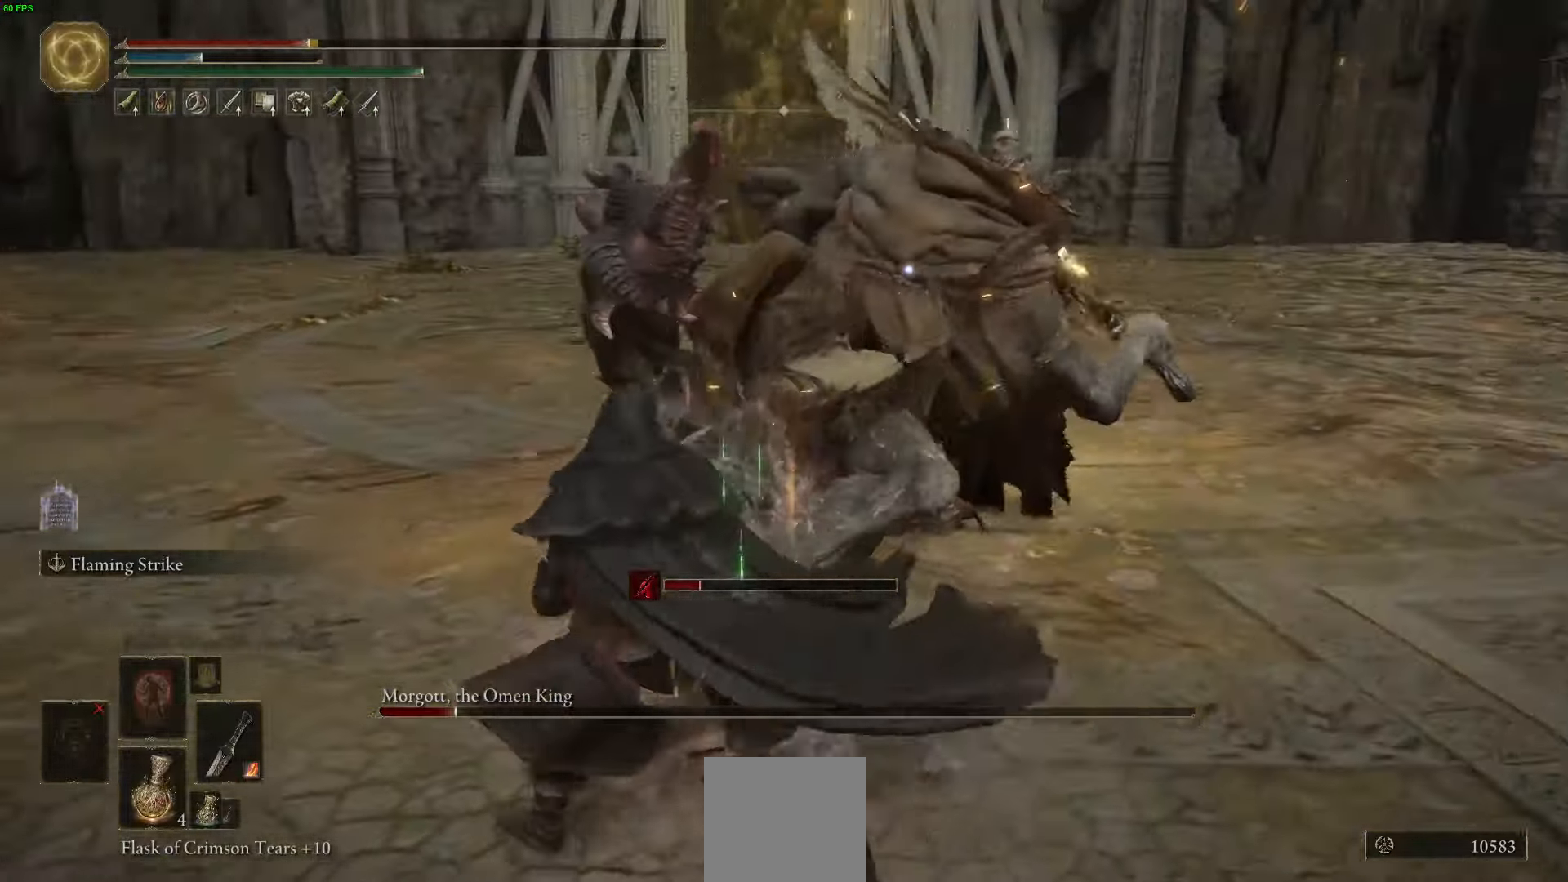
{"buttons": [], "left_stick": "up-right", "right_stick": "center", "events": [[200, "left_stick", "up"], [333, "left_stick", "up-right"], [383, "B", "down"], [483, "B", "up"]]}
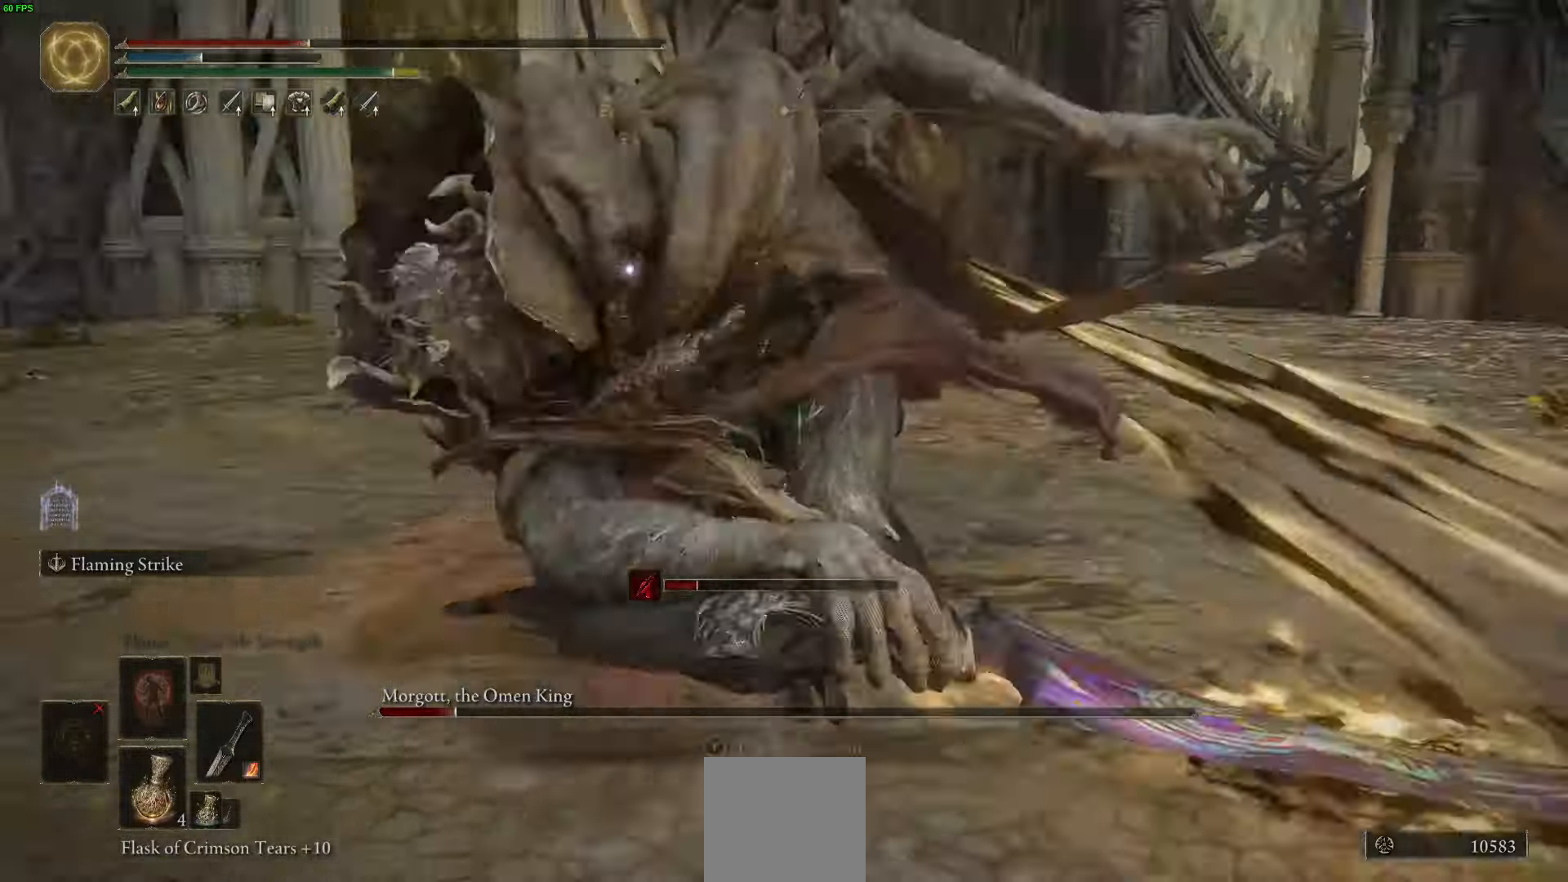
{"buttons": ["X"], "left_stick": "down", "right_stick": "center", "events": [[200, "left_stick", "right"], [317, "left_stick", "down-right"], [417, "left_stick", "down"], [483, "X", "down"]]}
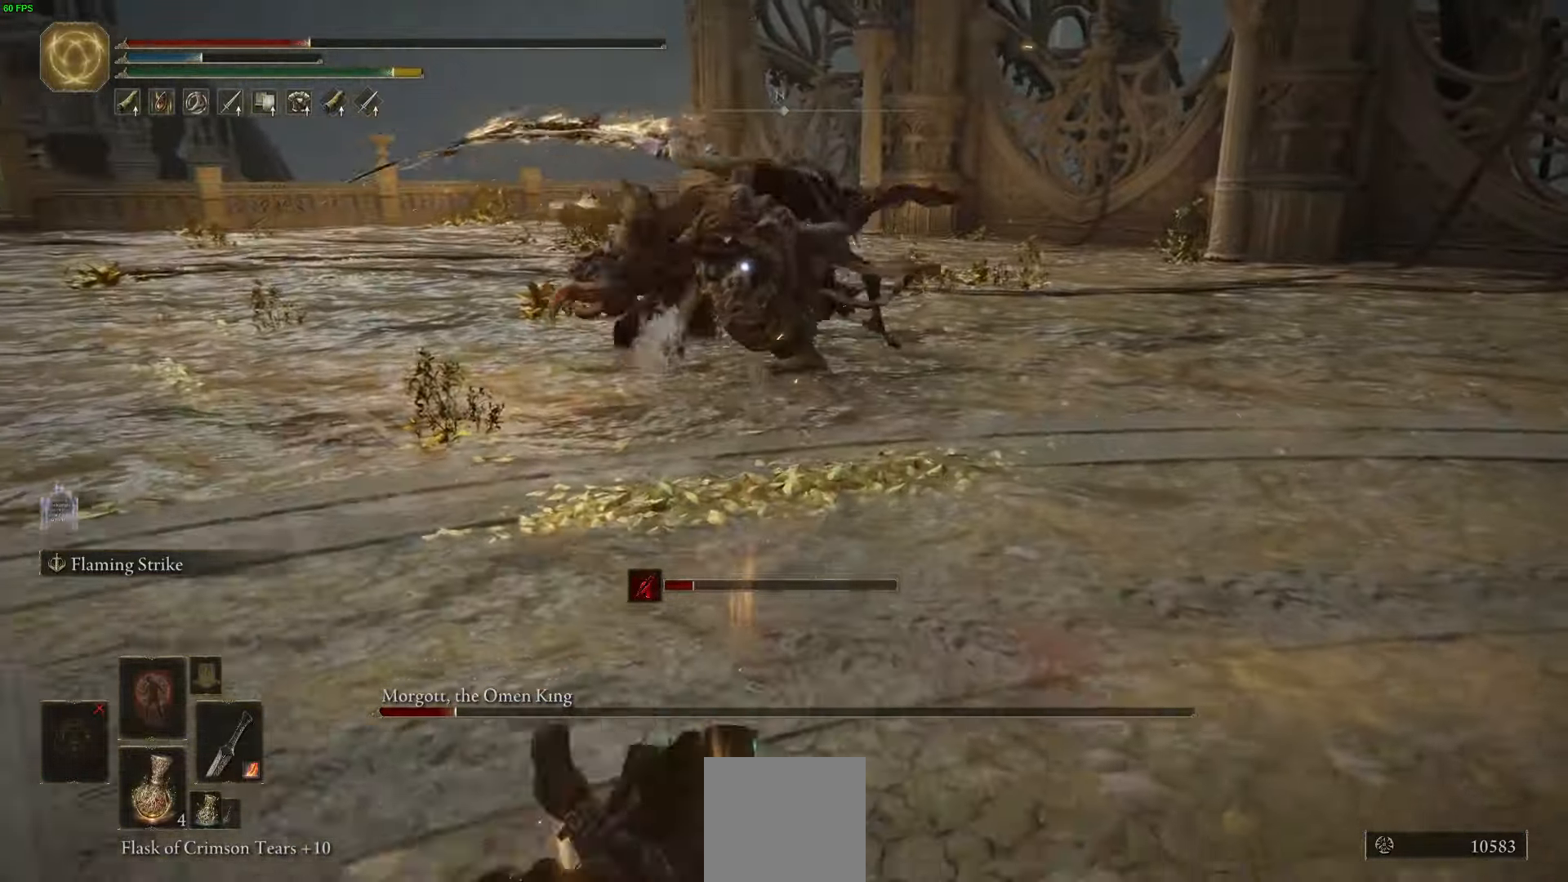
{"buttons": [], "left_stick": "down", "right_stick": "center", "events": [[200, "X", "up"]]}
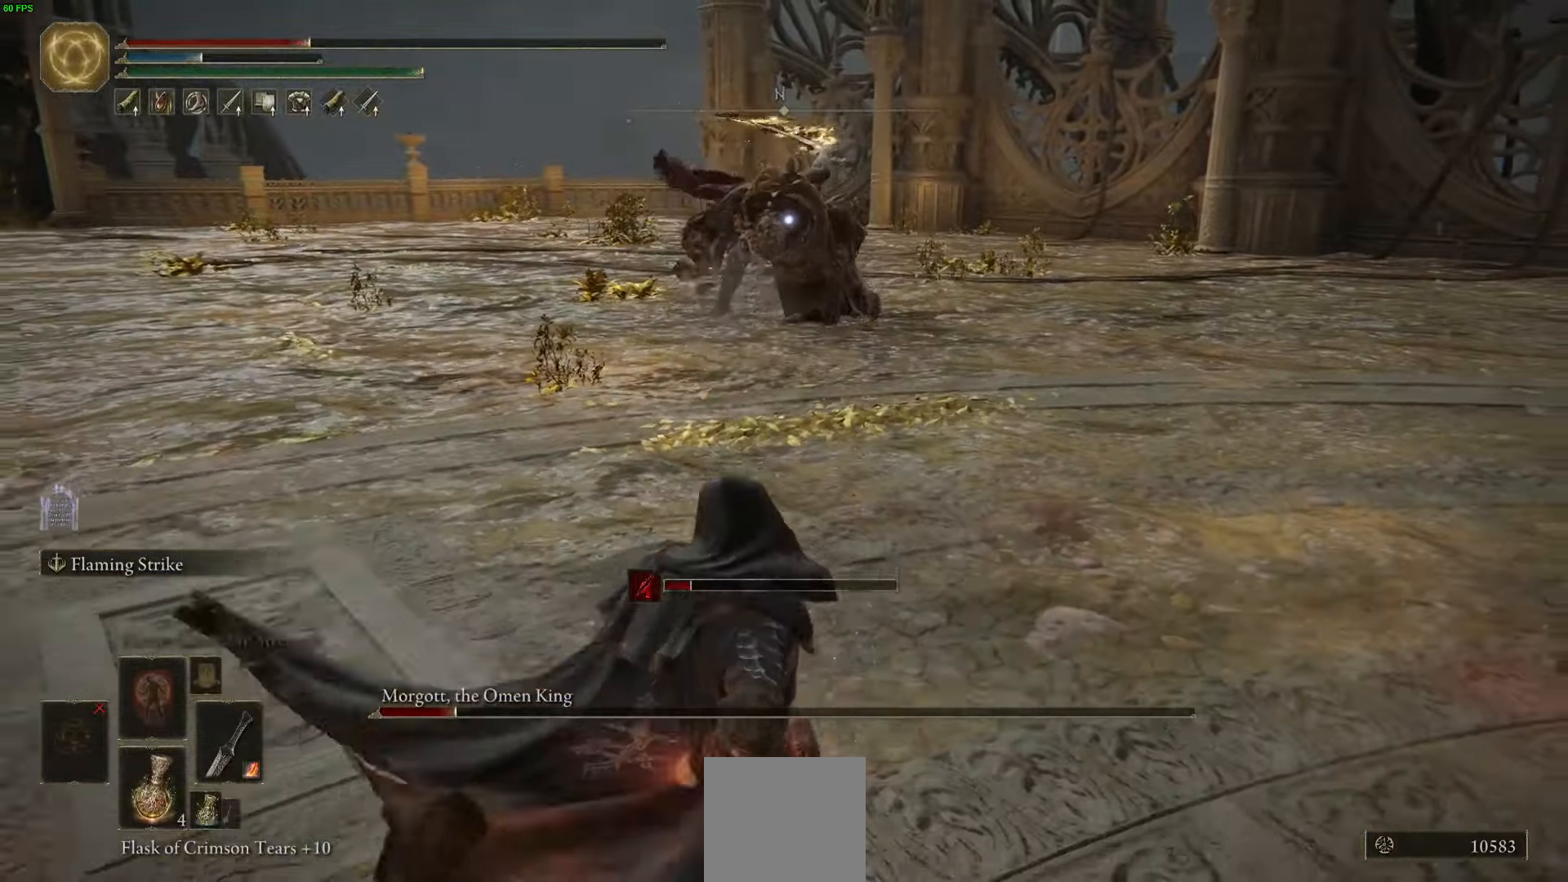
{"buttons": [], "left_stick": "down-left", "right_stick": "center", "events": [[300, "left_stick", "down-left"]]}
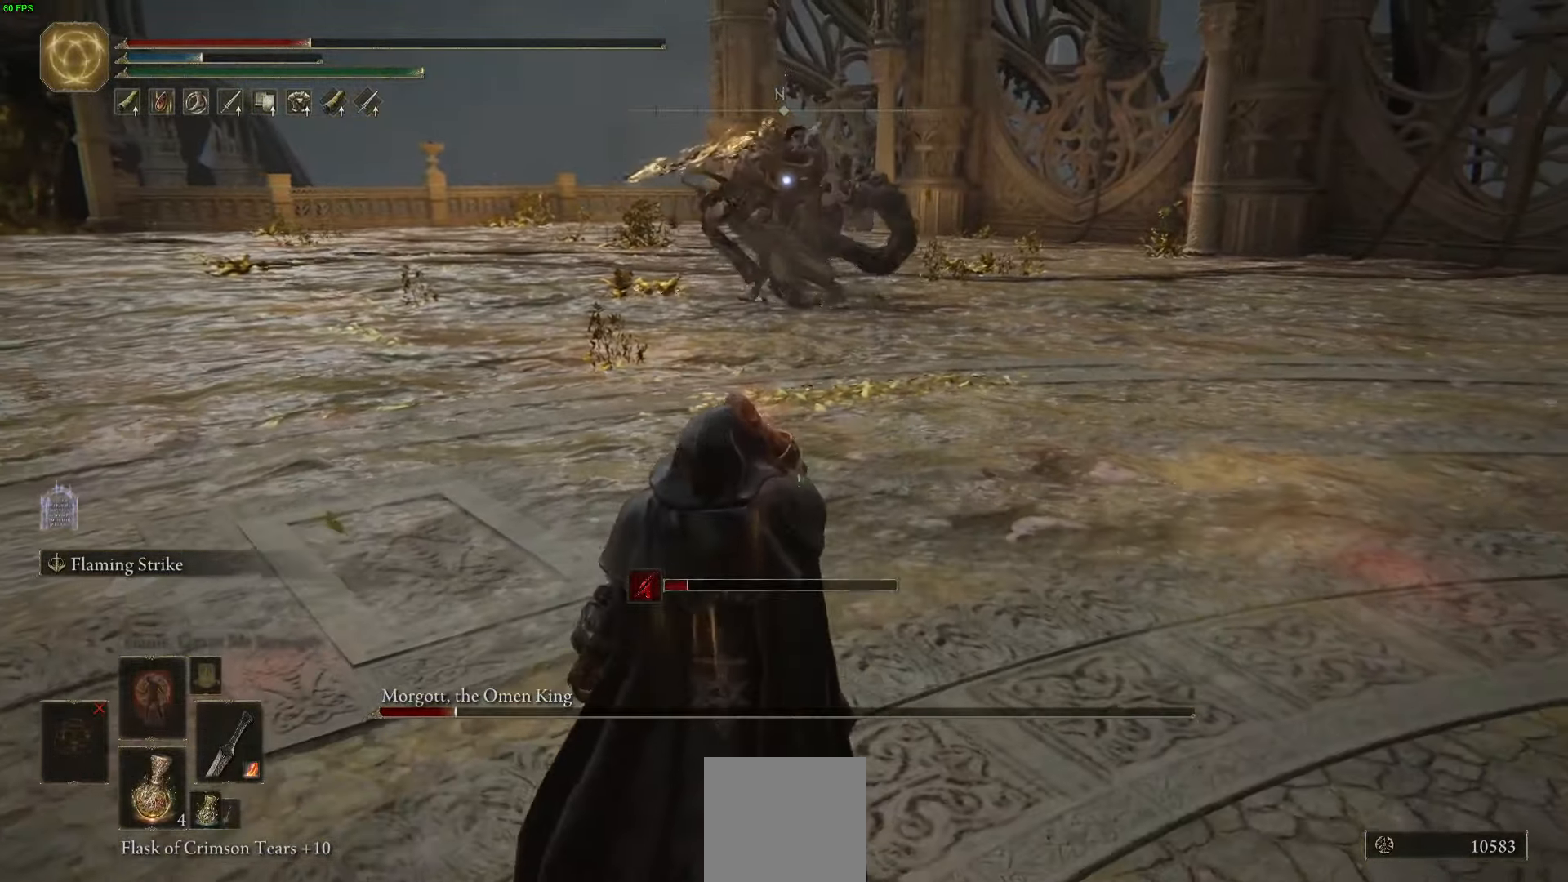
{"buttons": [], "left_stick": "down-left", "right_stick": "center", "events": []}
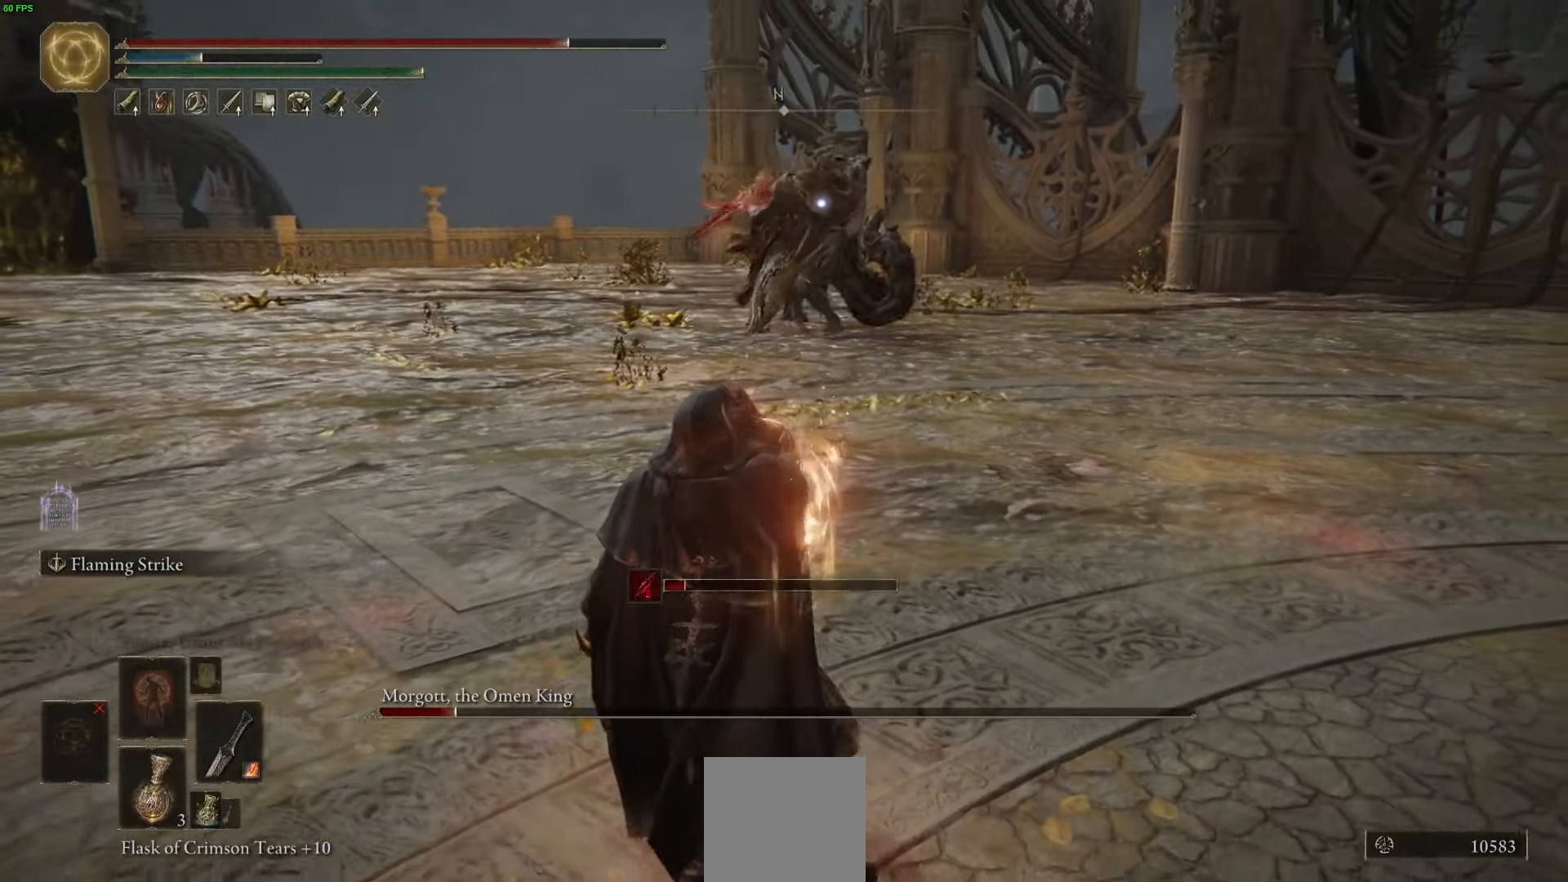
{"buttons": [], "left_stick": "left", "right_stick": "center", "events": [[450, "left_stick", "left"]]}
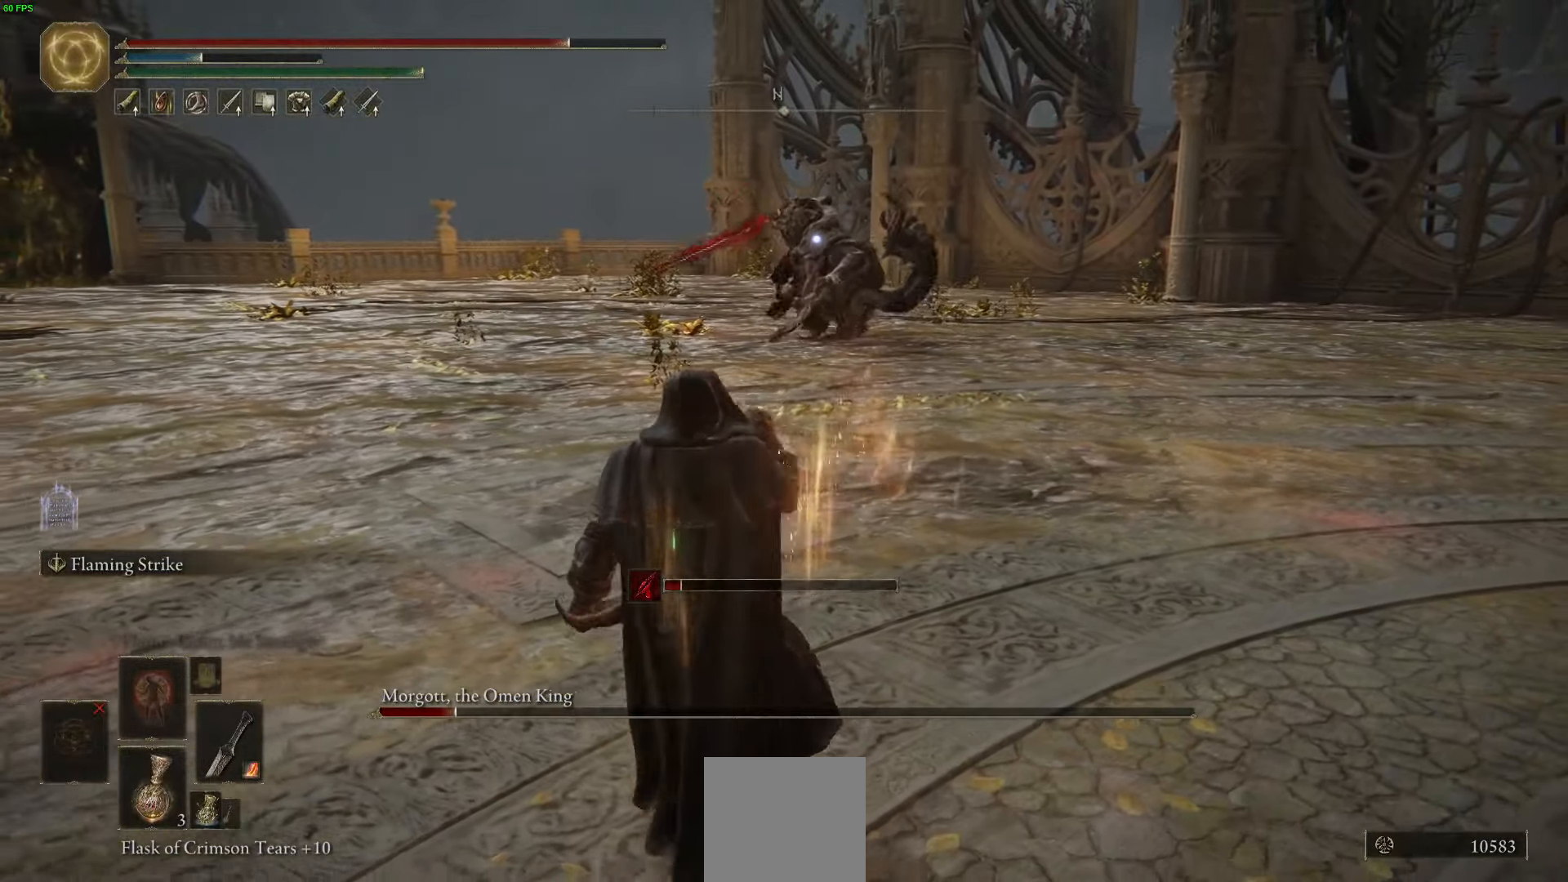
{"buttons": [], "left_stick": "up-right", "right_stick": "center", "events": [[100, "left_stick", "up"], [400, "left_stick", "up-right"]]}
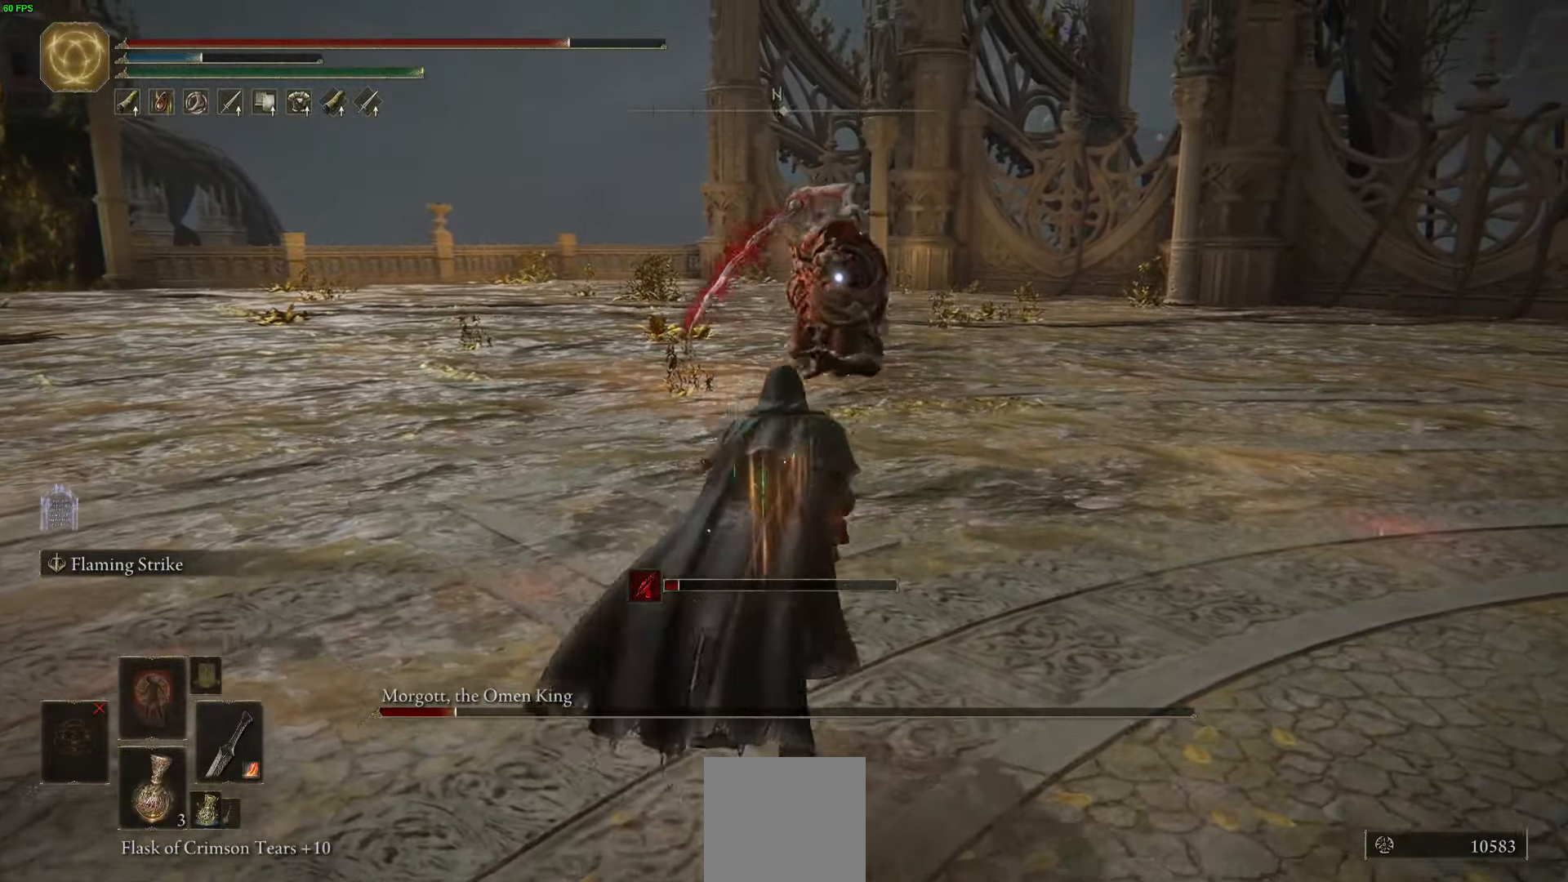
{"buttons": [], "left_stick": "up", "right_stick": "center", "events": [[167, "B", "down"], [267, "B", "up"], [400, "left_stick", "up"]]}
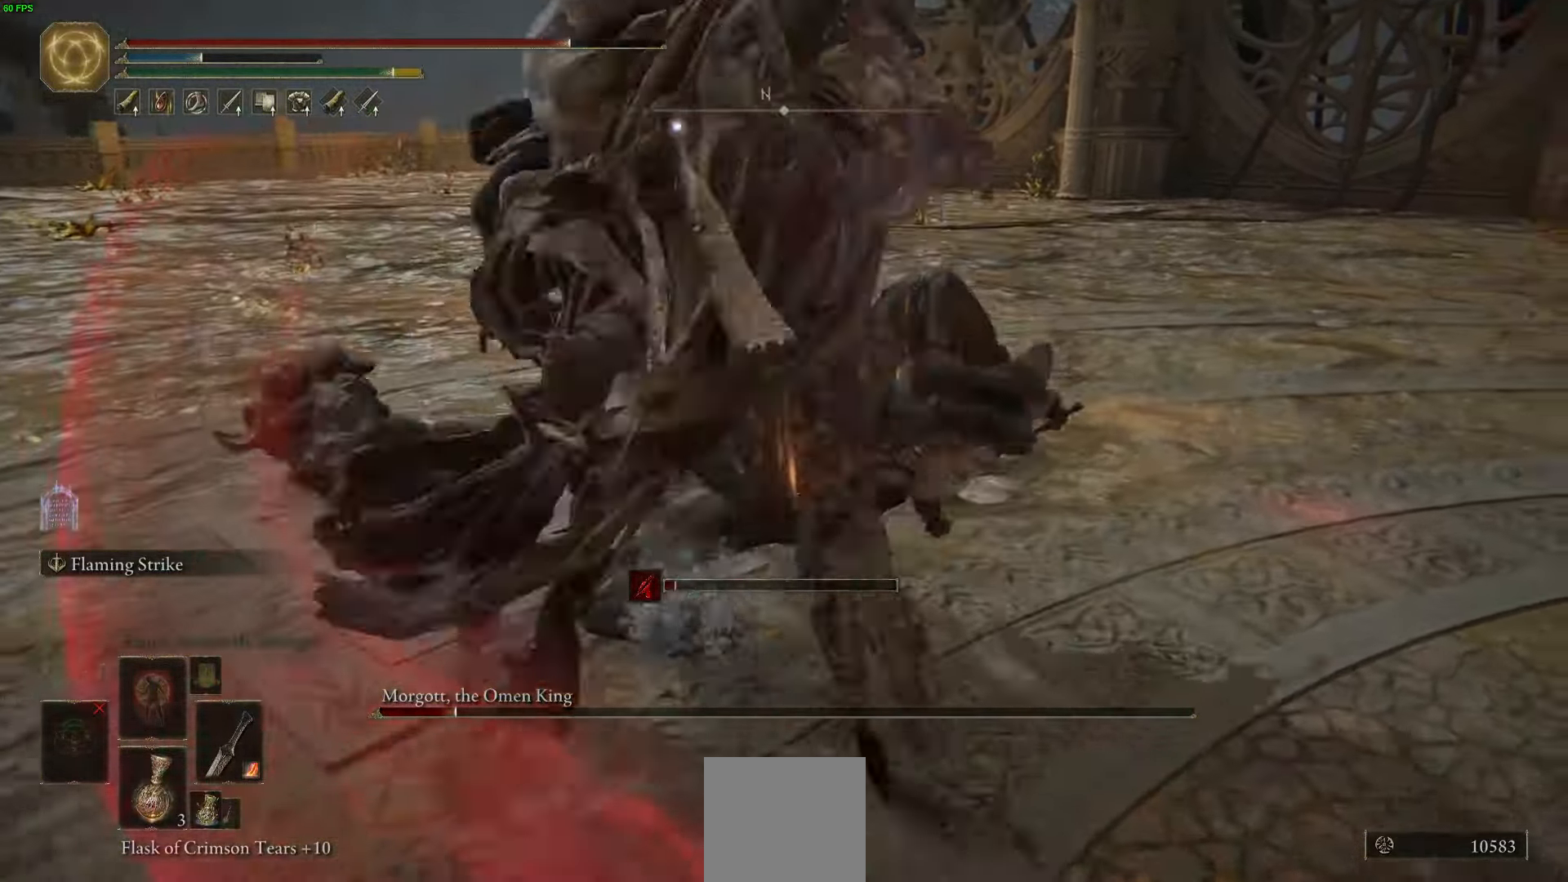
{"buttons": ["L2"], "left_stick": "up", "right_stick": "center", "events": [[483, "L2", "down"]]}
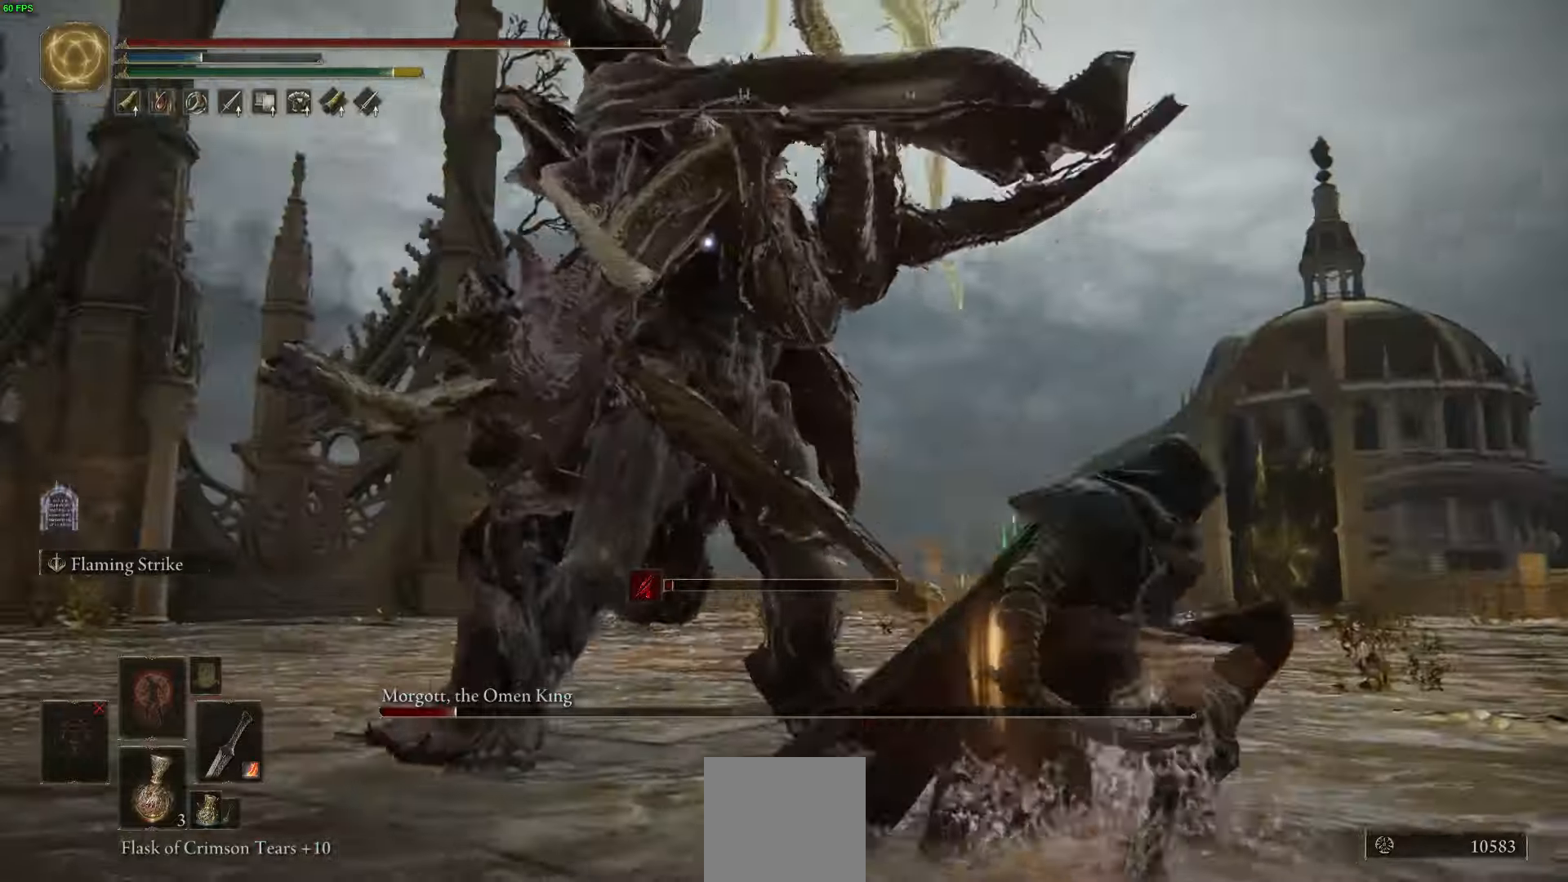
{"buttons": ["L2"], "left_stick": "up", "right_stick": "center", "events": []}
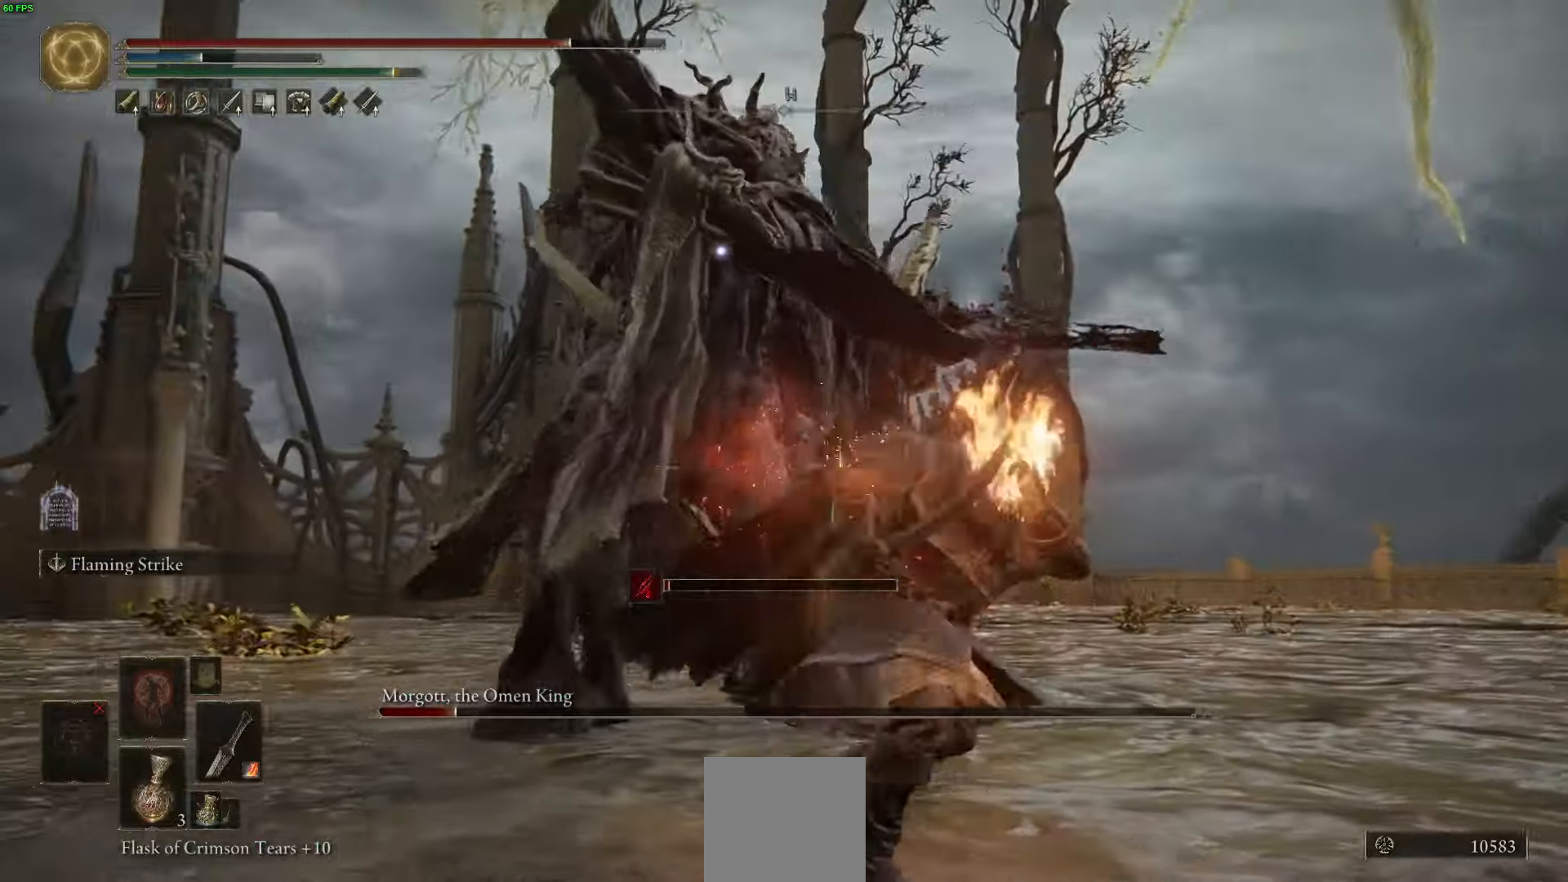
{"buttons": [], "left_stick": "up", "right_stick": "center", "events": [[316, "R2", "down"], [383, "L2", "up"], [466, "R2", "up"]]}
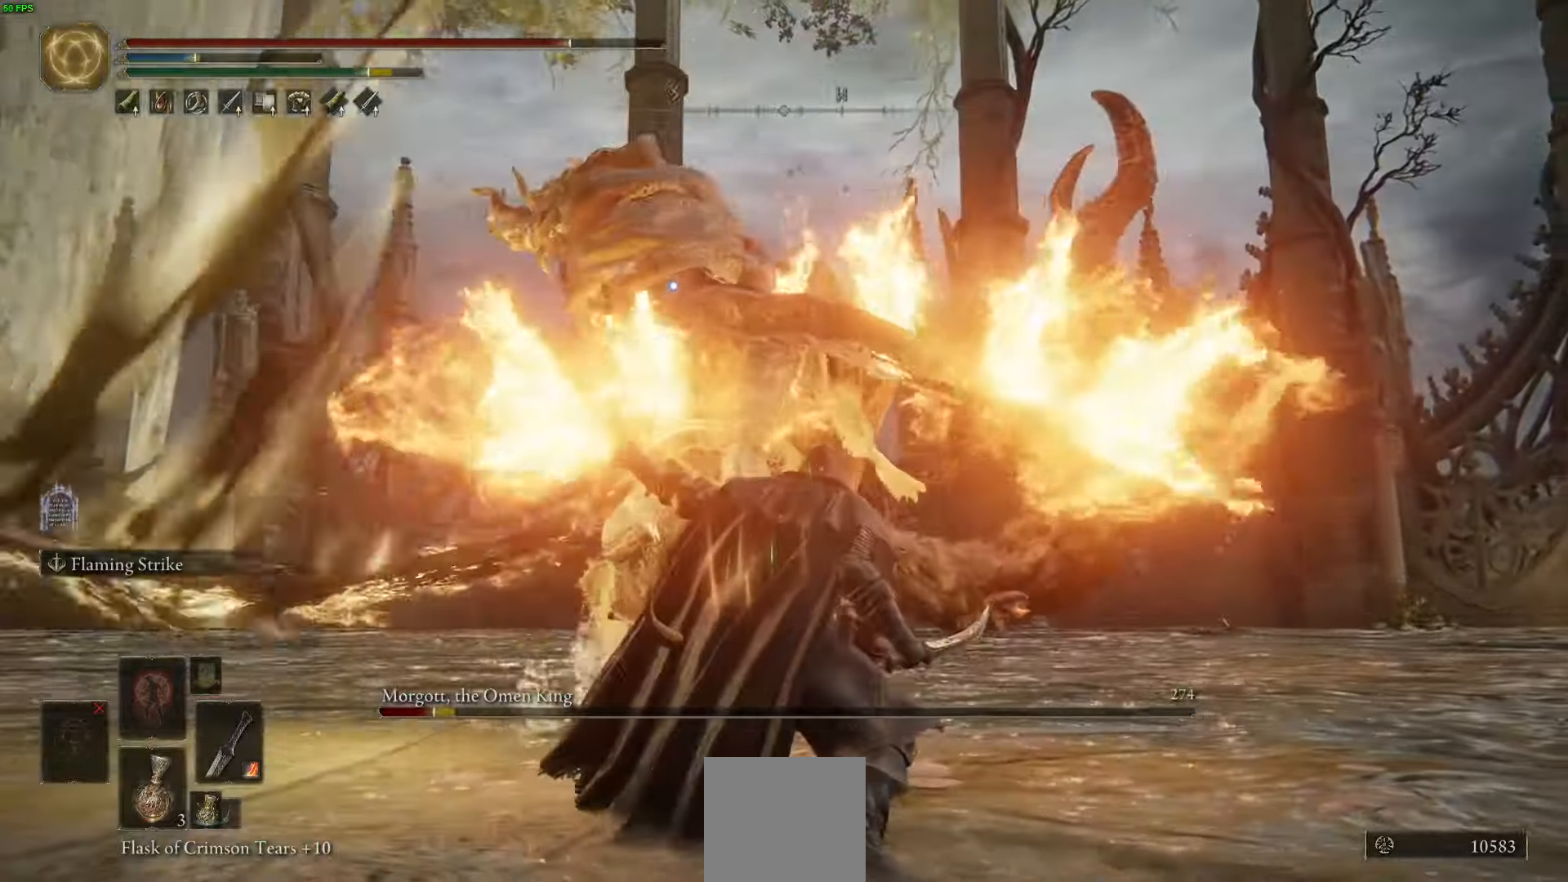
{"buttons": [], "left_stick": "up", "right_stick": "center", "events": [[16, "R2", "down"], [150, "R2", "up"]]}
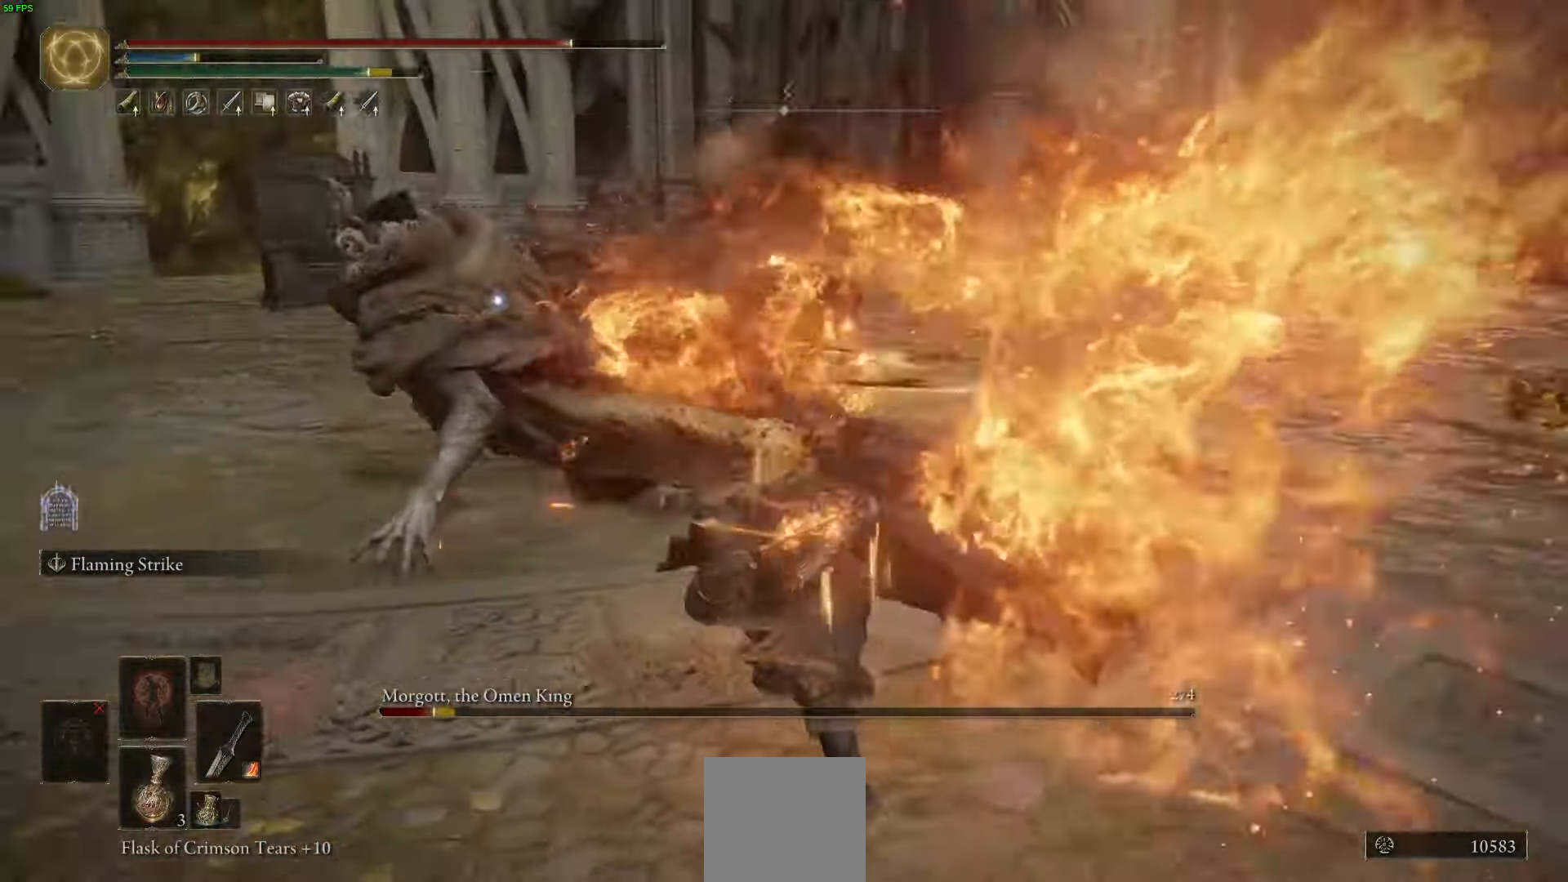
{"buttons": [], "left_stick": "up", "right_stick": "center", "events": []}
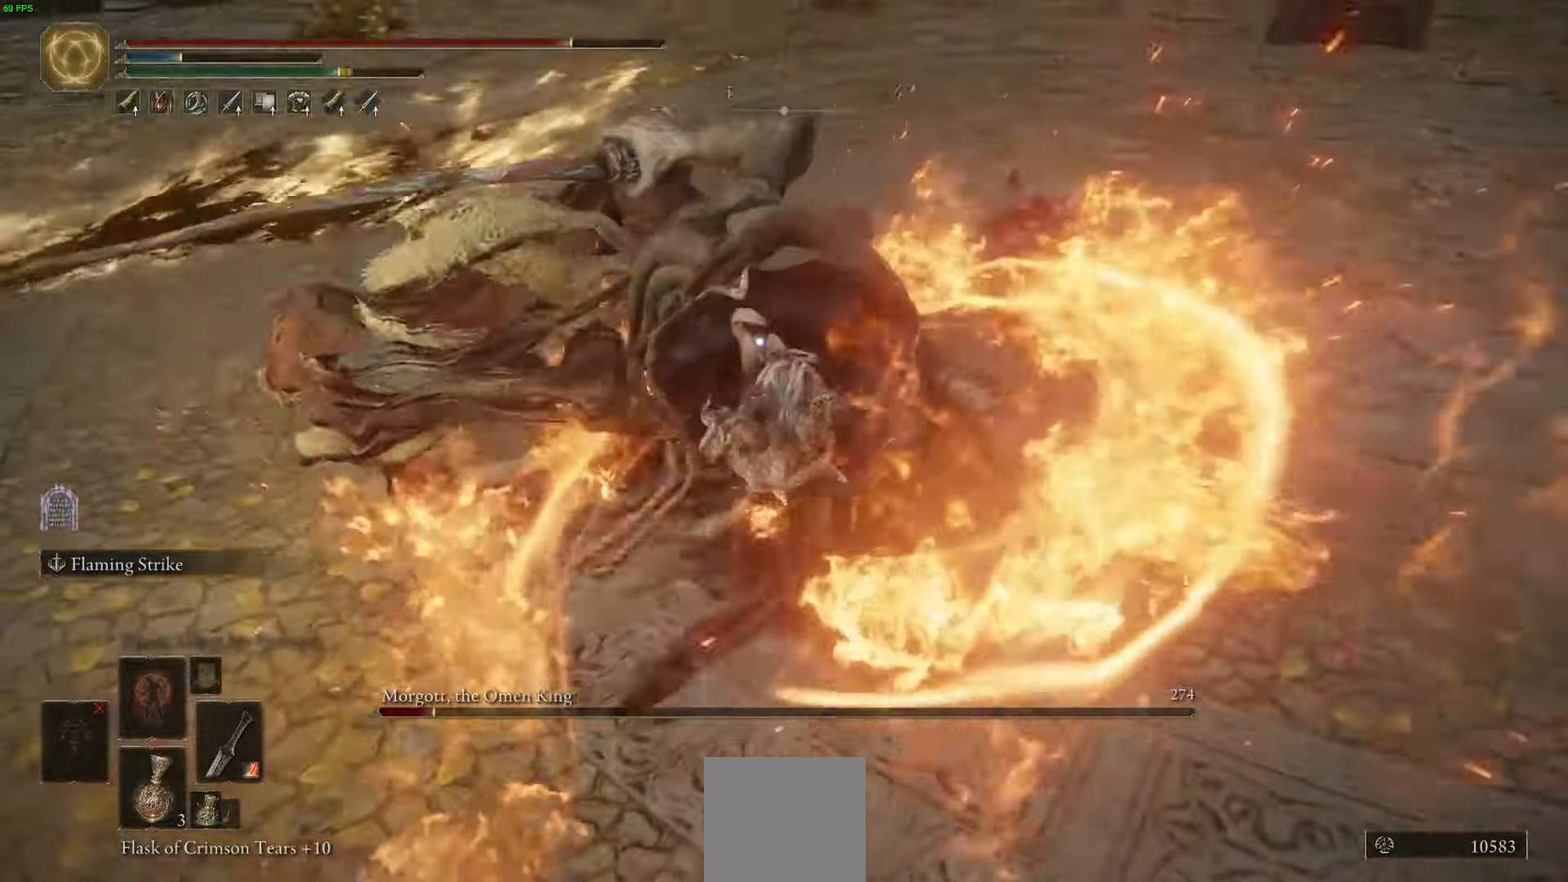
{"buttons": ["B"], "left_stick": "up", "right_stick": "center", "events": [[16, "B", "down"], [133, "left_stick", "up-right"], [366, "left_stick", "up"]]}
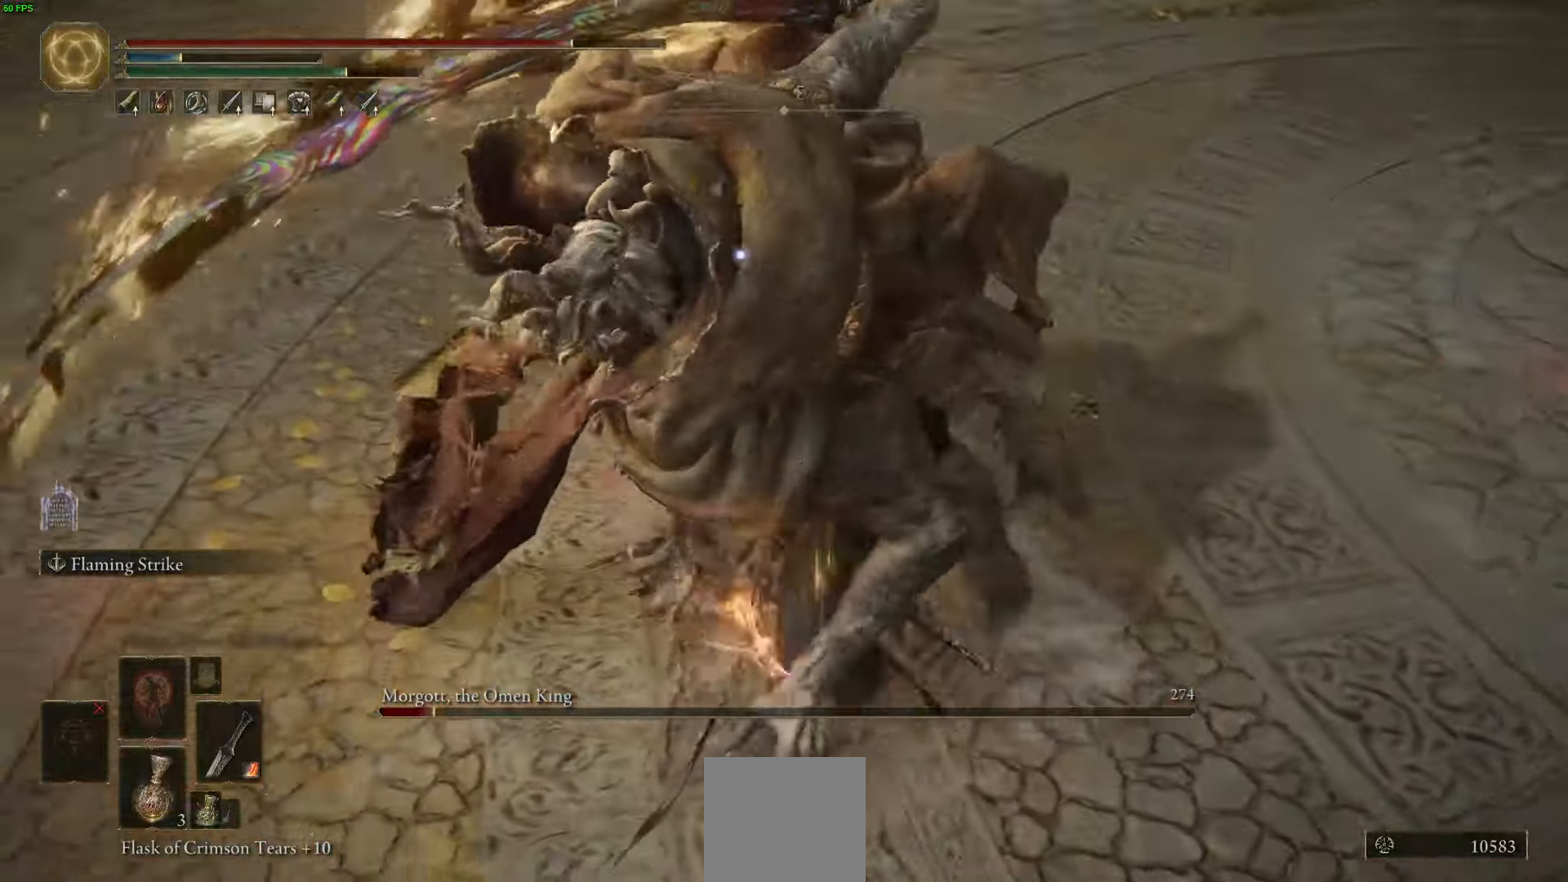
{"buttons": ["B"], "left_stick": "up", "right_stick": "center", "events": [[16, "B", "up"], [83, "B", "down"], [350, "B", "up"], [450, "B", "down"]]}
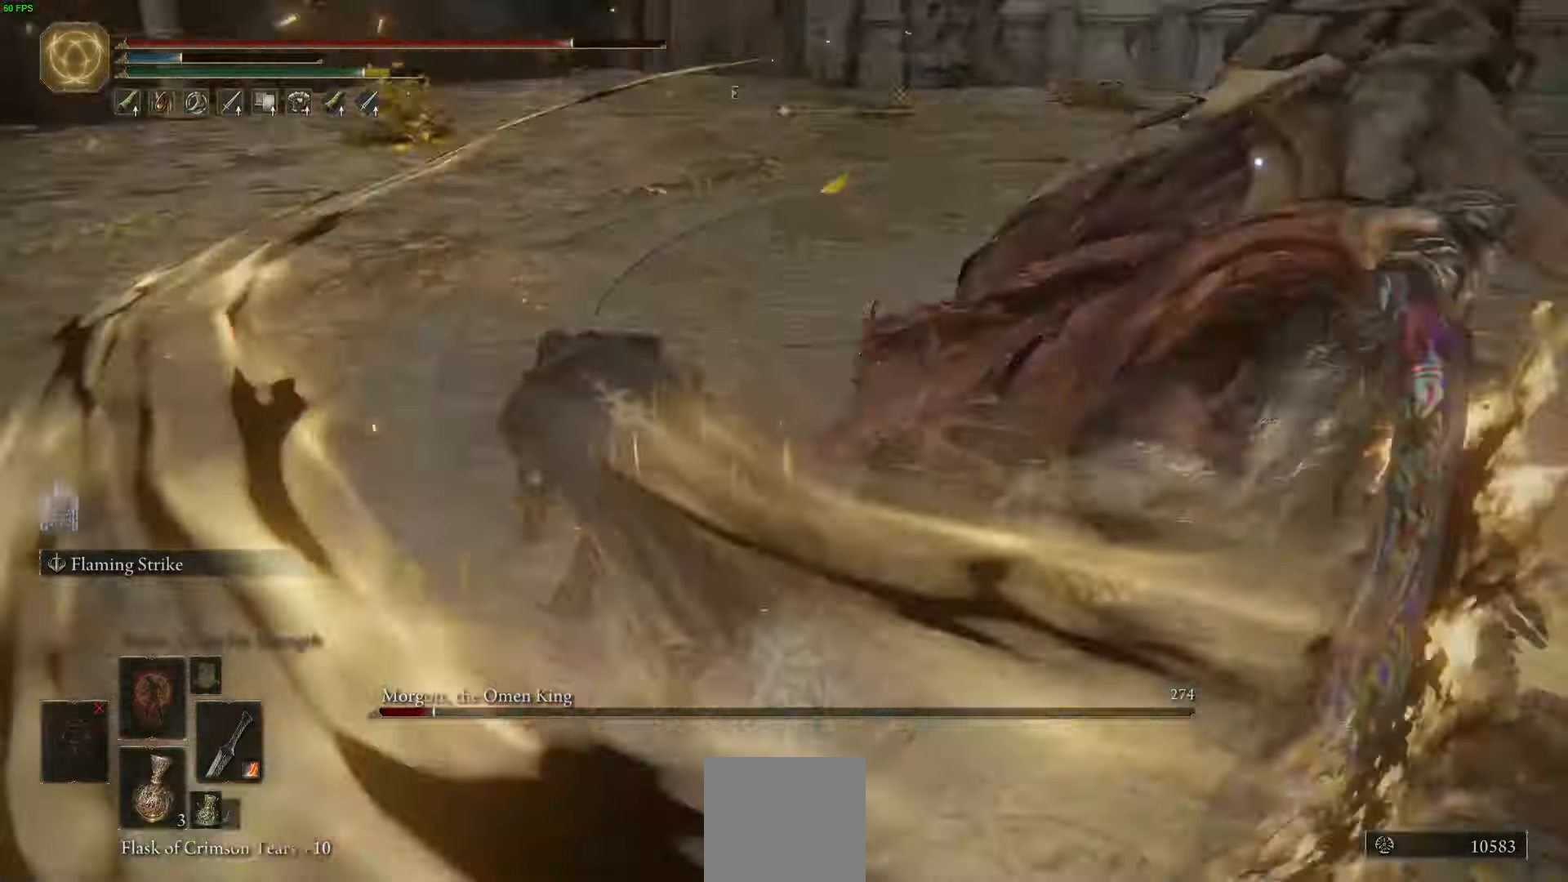
{"buttons": ["B"], "left_stick": "down", "right_stick": "center", "events": [[16, "B", "up"], [350, "B", "down"], [366, "left_stick", "center"], [433, "left_stick", "down"]]}
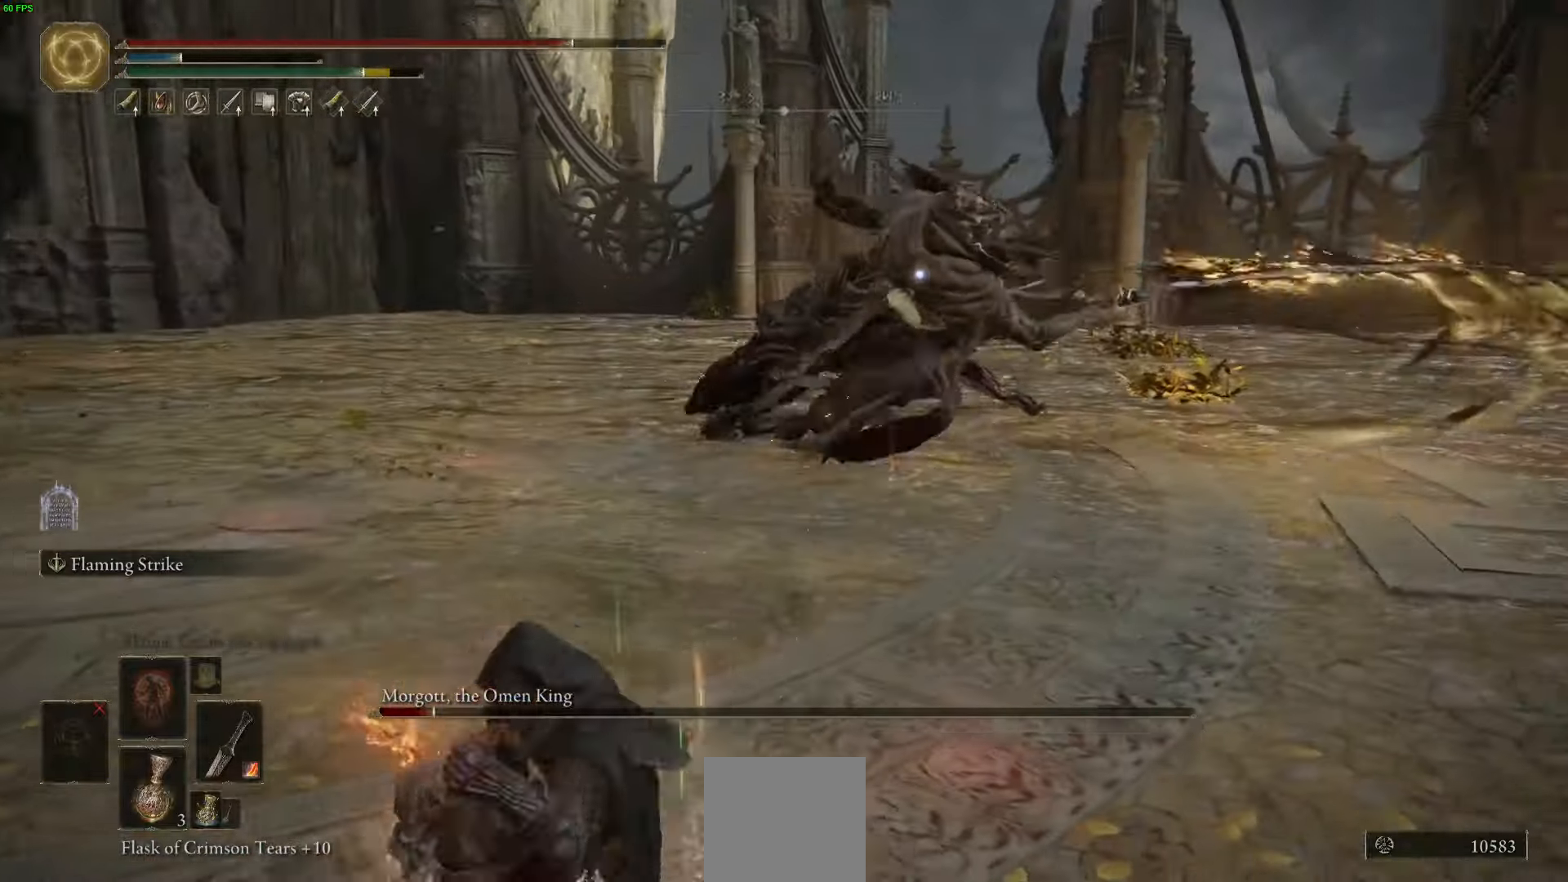
{"buttons": ["B"], "left_stick": "down", "right_stick": "center", "events": []}
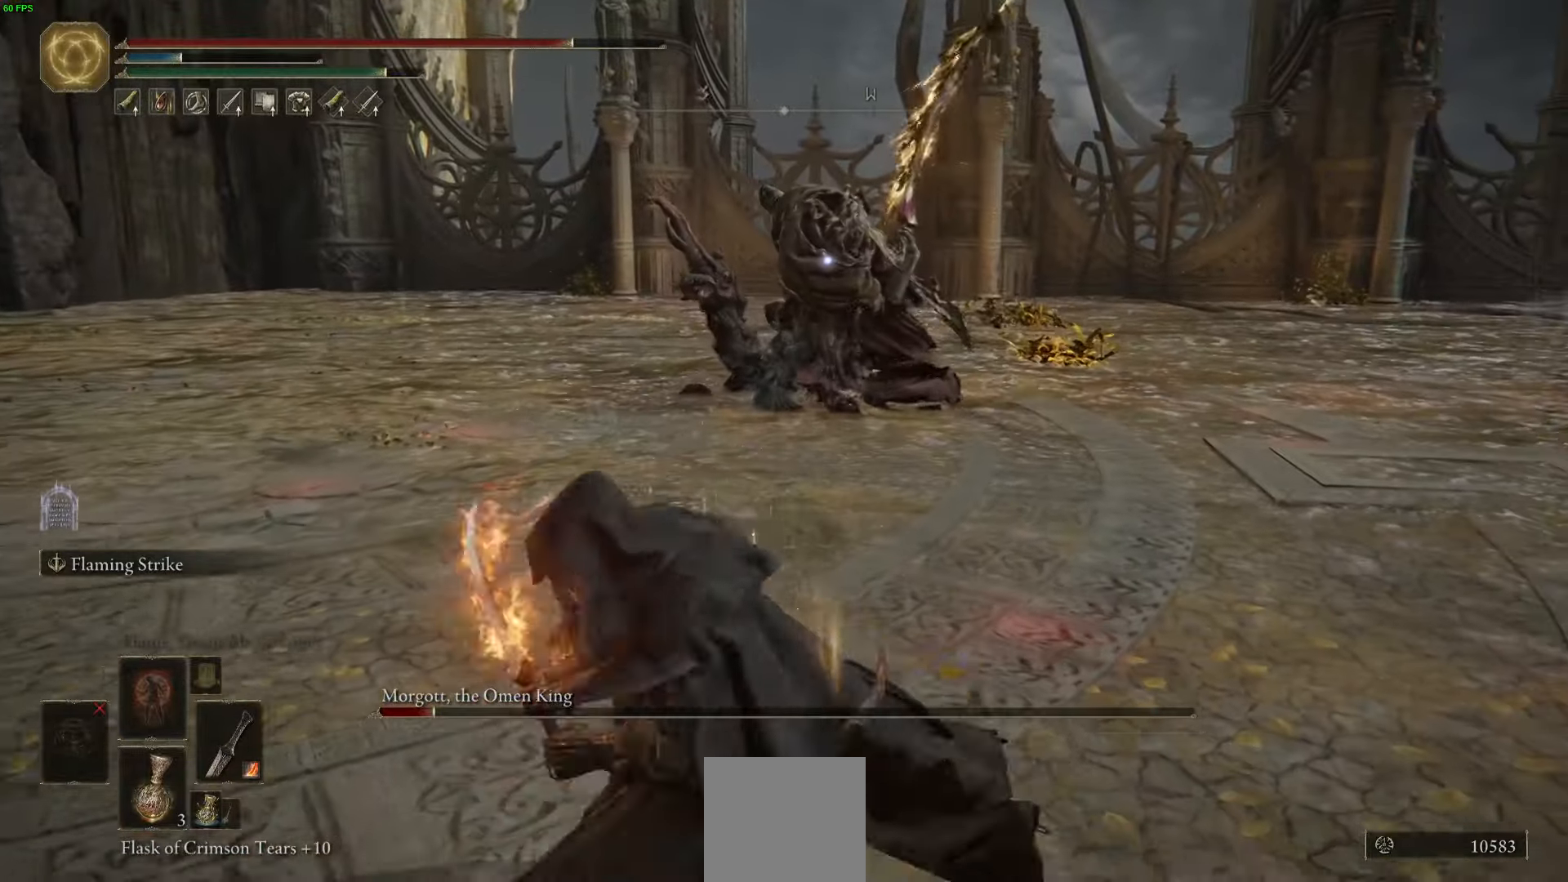
{"buttons": ["Y", "R1"], "left_stick": "down-right", "right_stick": "center", "events": [[83, "B", "up"], [116, "left_stick", "down-right"], [366, "Y", "down"], [433, "R1", "down"]]}
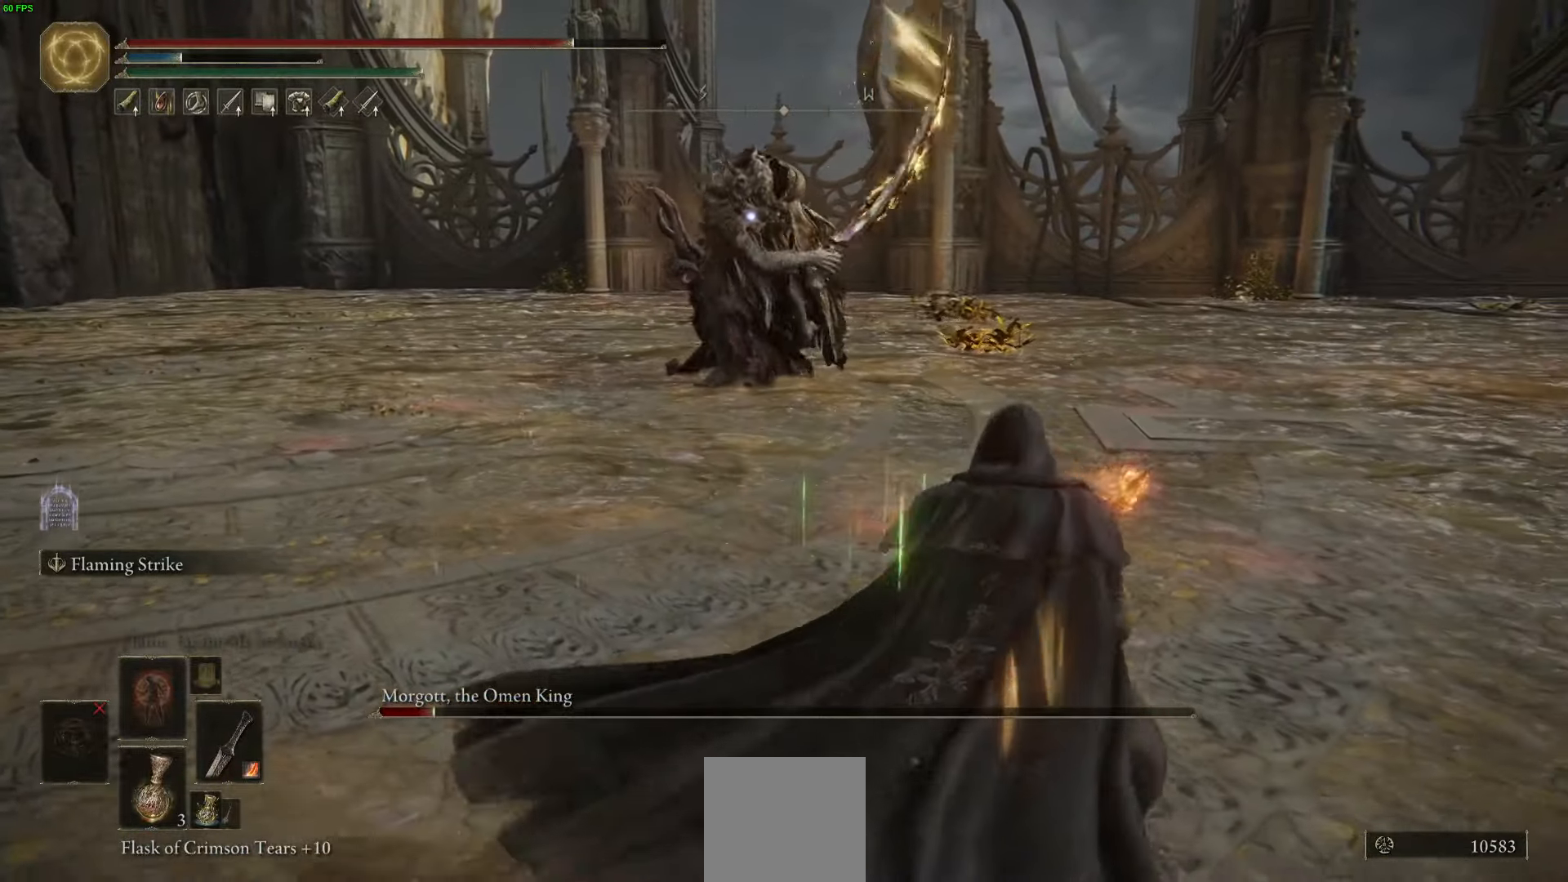
{"buttons": ["L1"], "left_stick": "down-right", "right_stick": "center", "events": [[133, "R1", "up"], [166, "Y", "up"], [383, "L1", "down"]]}
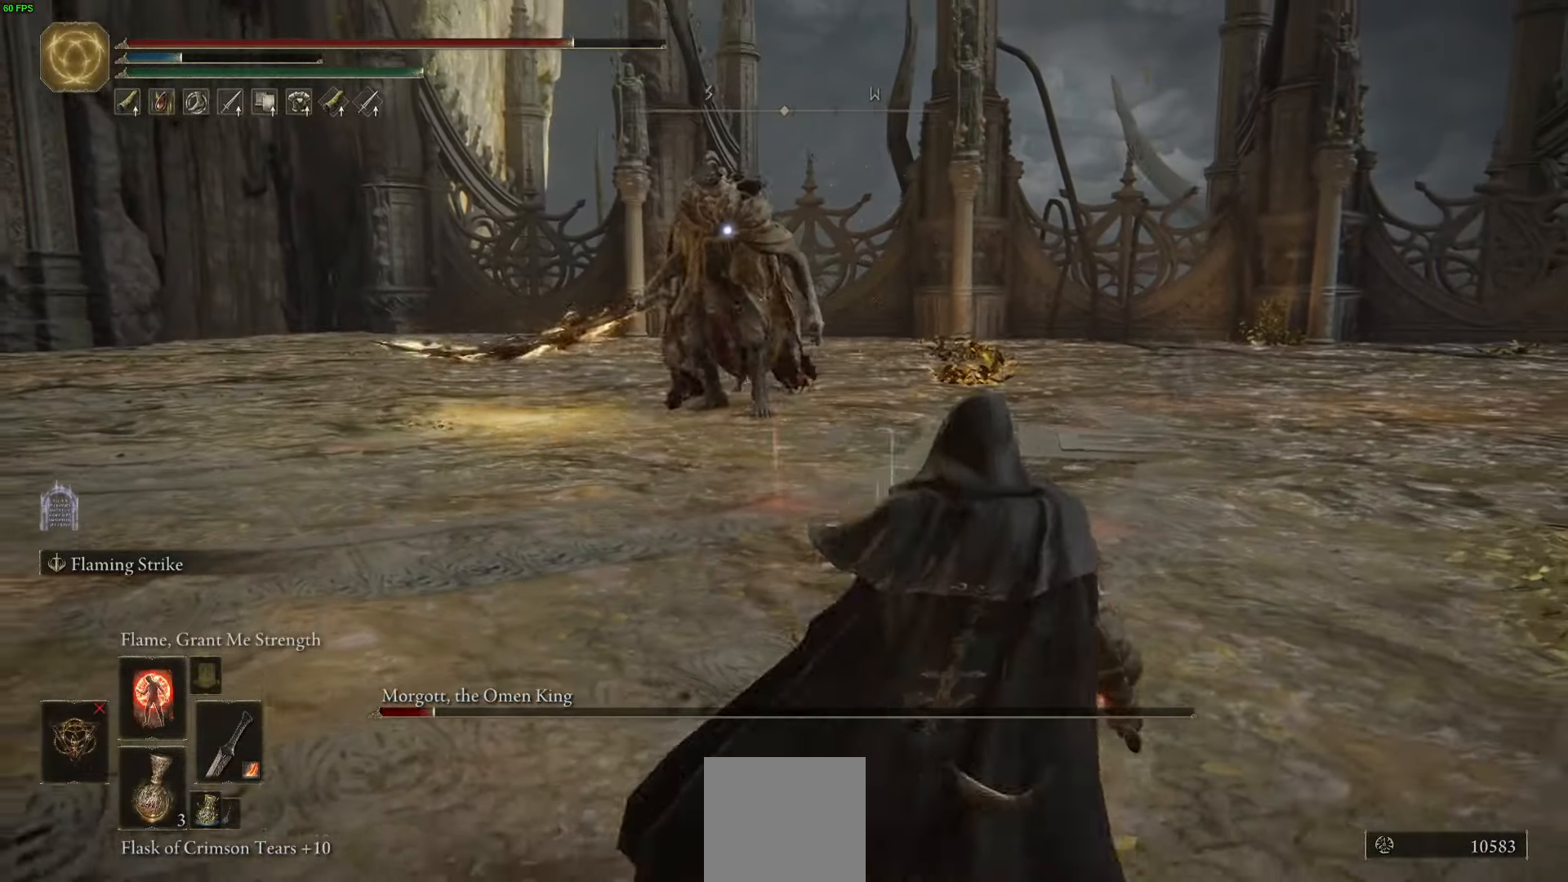
{"buttons": ["L1"], "left_stick": "down", "right_stick": "center", "events": [[500, "left_stick", "down"]]}
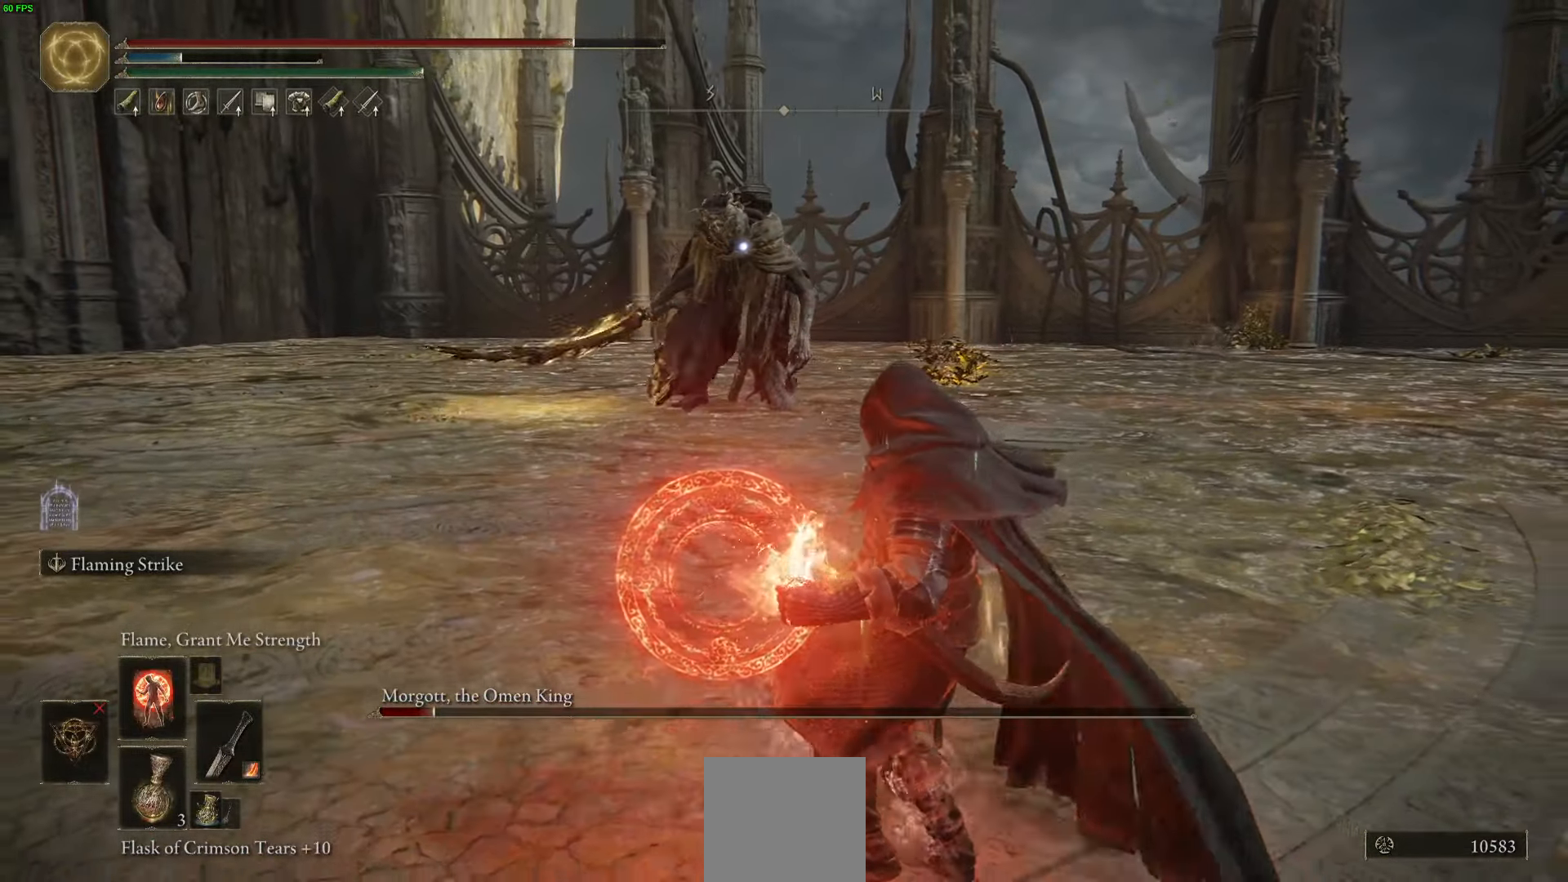
{"buttons": [], "left_stick": "down-left", "right_stick": "center", "events": [[116, "left_stick", "down-left"], [150, "L1", "up"]]}
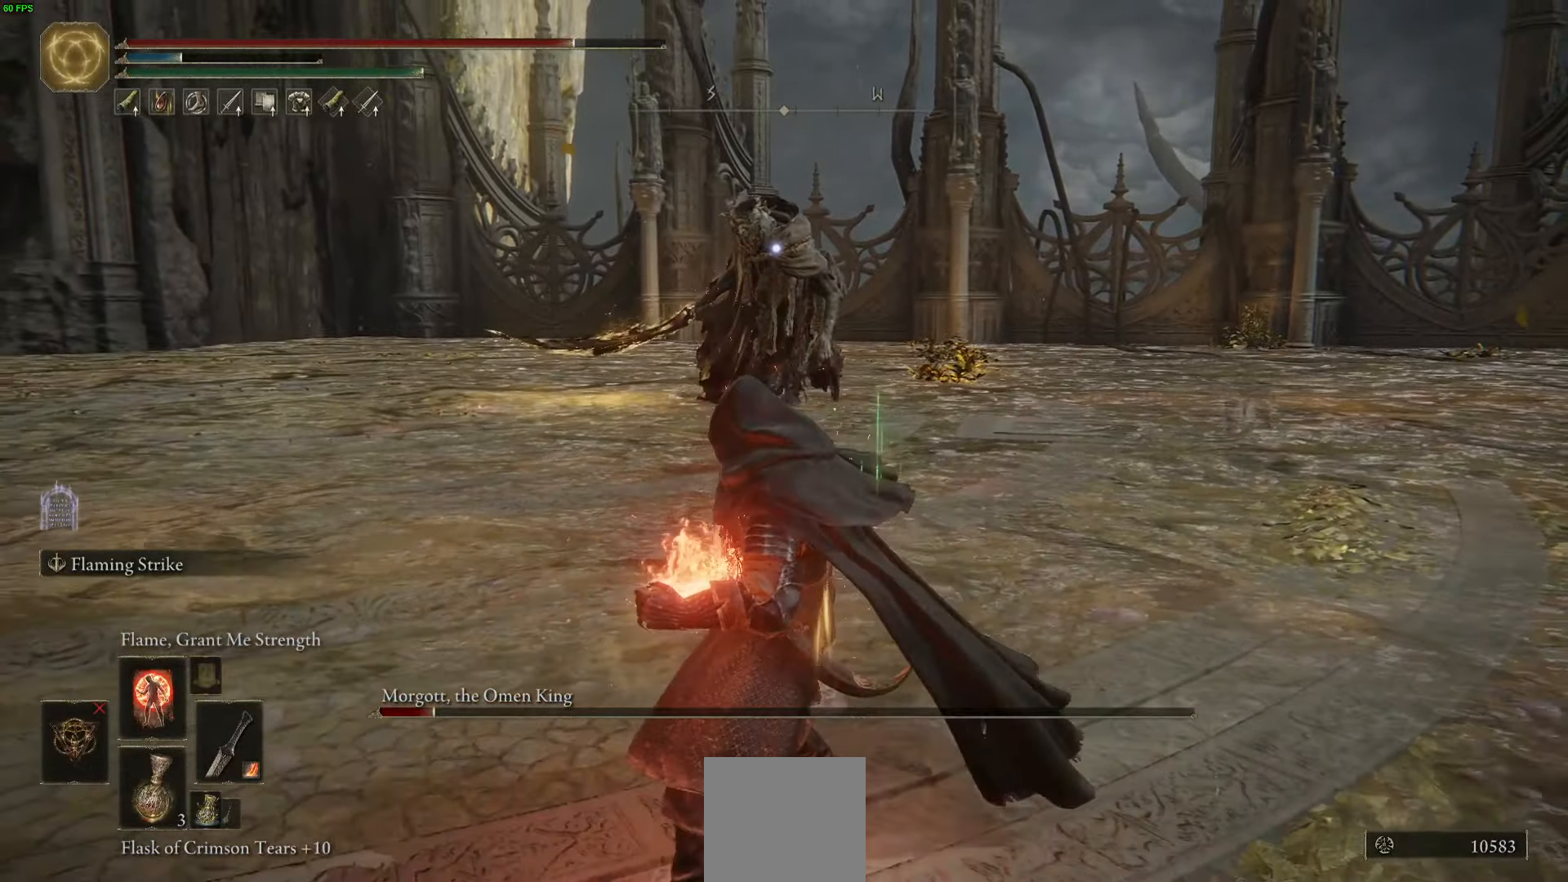
{"buttons": [], "left_stick": "center", "right_stick": "center", "events": [[233, "left_stick", "center"]]}
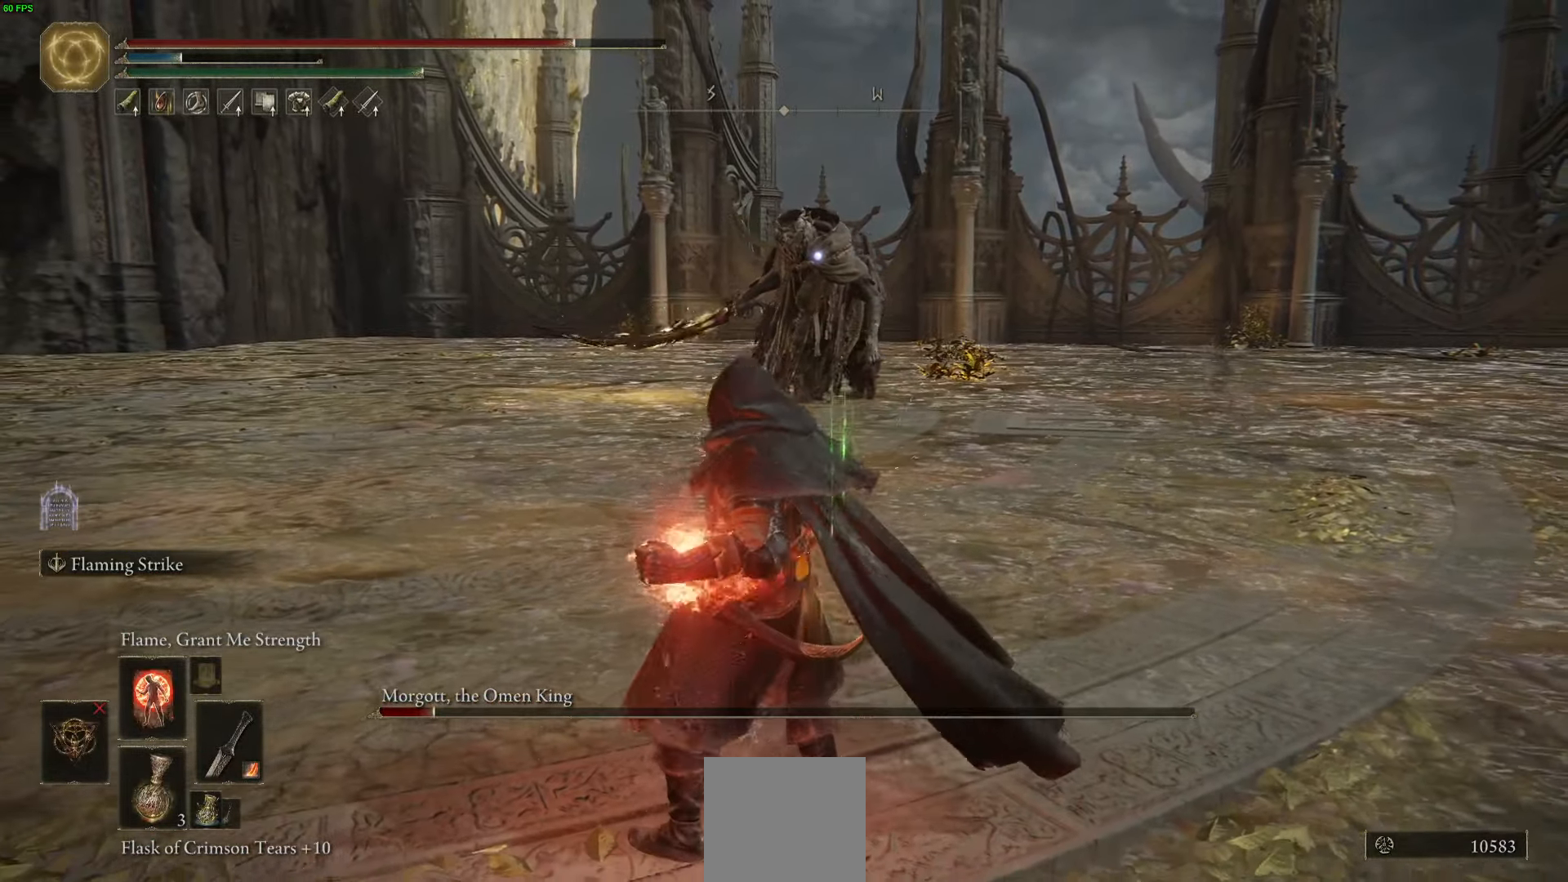
{"buttons": [], "left_stick": "center", "right_stick": "center", "events": []}
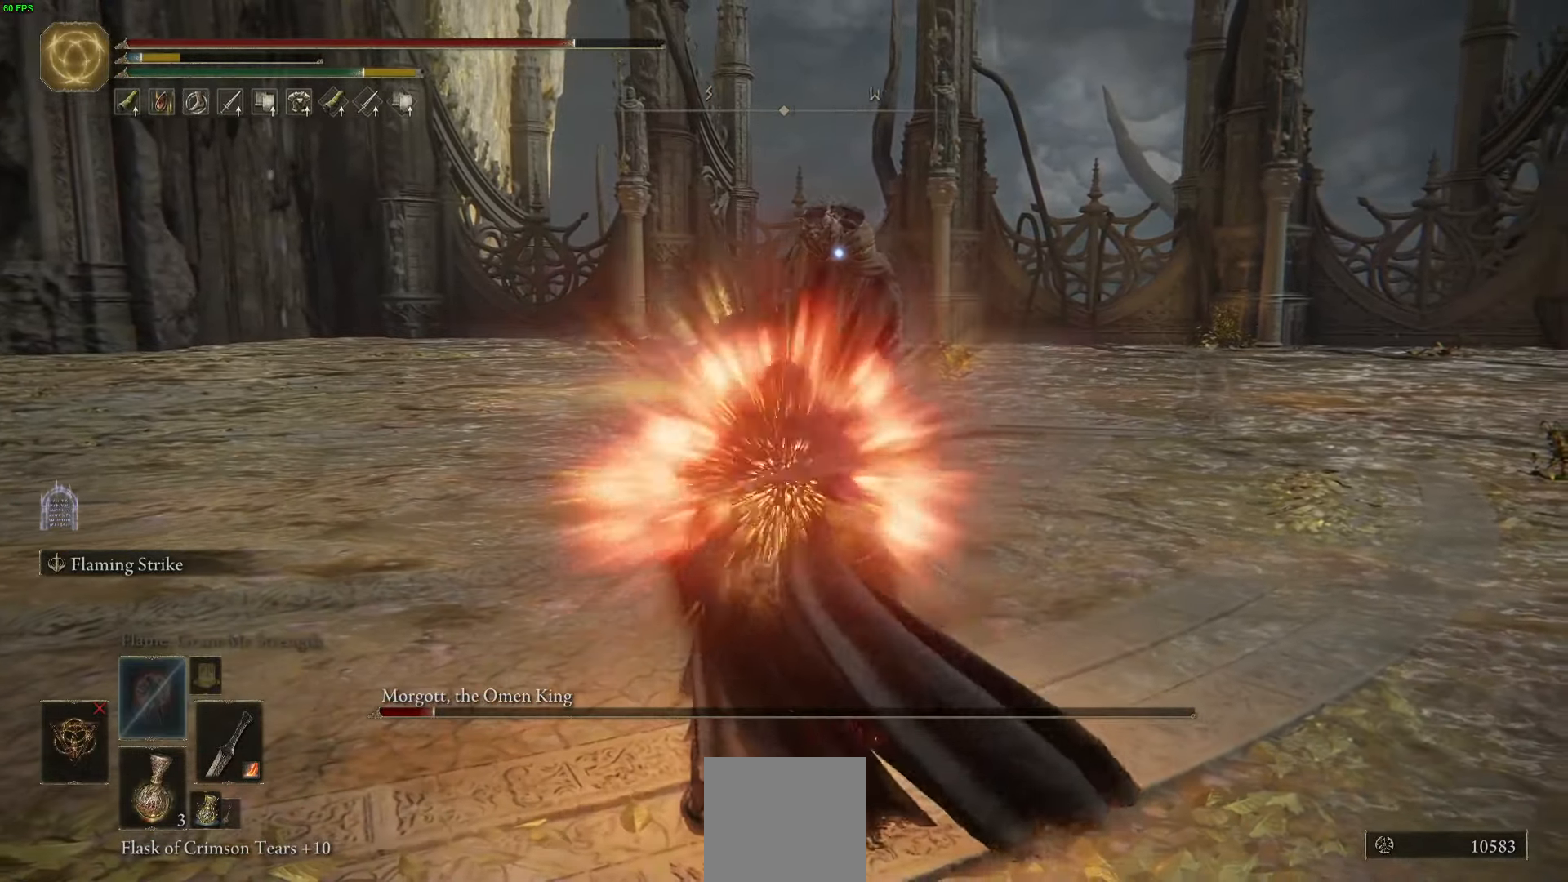
{"buttons": ["Y", "R1"], "left_stick": "center", "right_stick": "center", "events": [[183, "Y", "down"], [433, "R1", "down"]]}
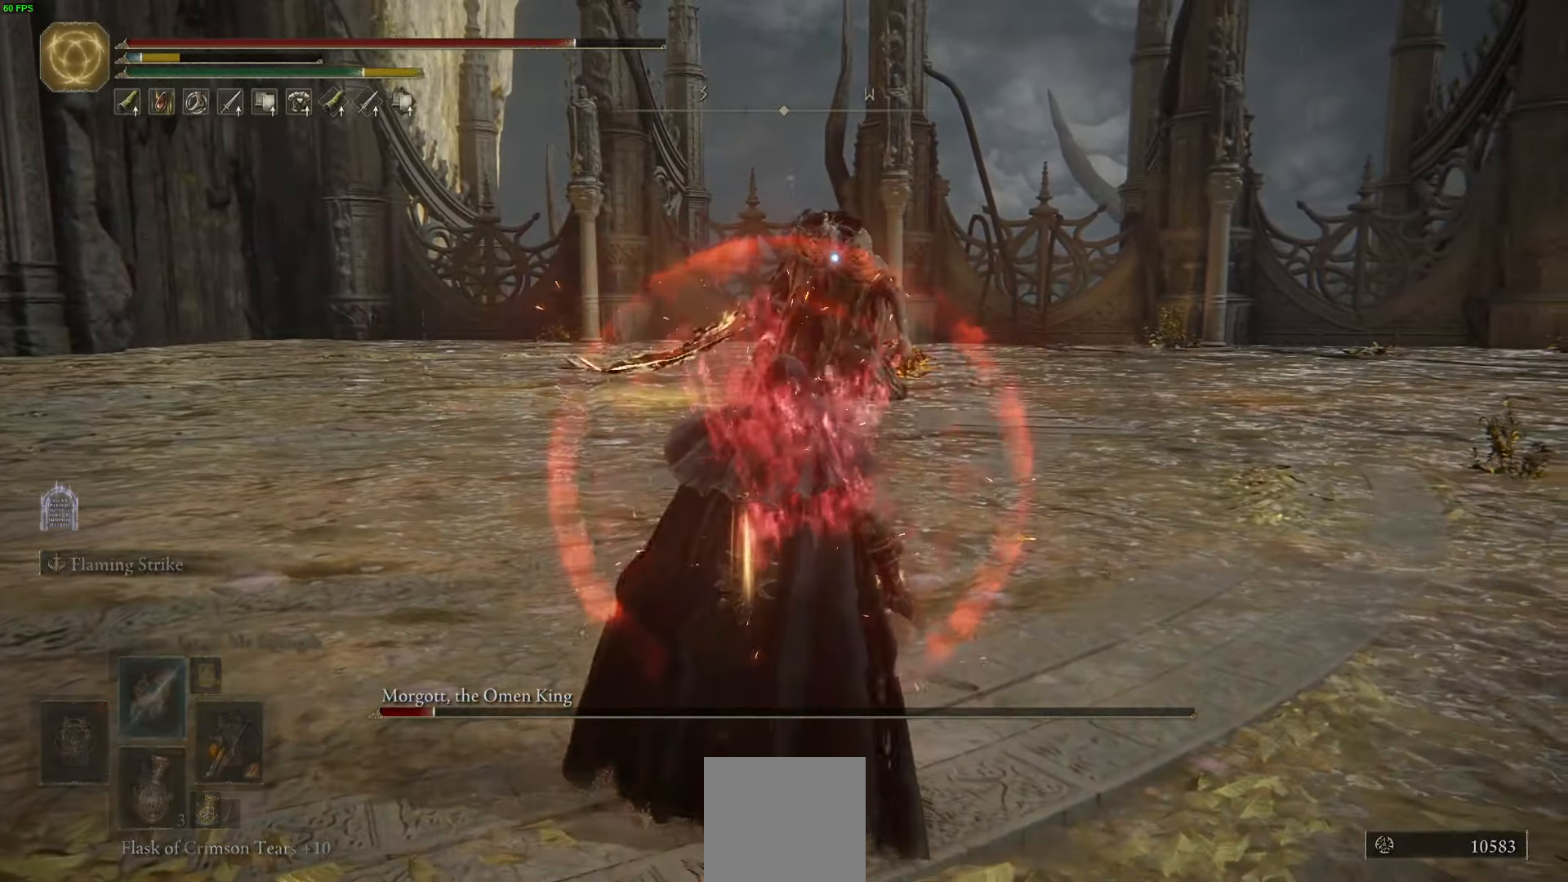
{"buttons": [], "left_stick": "center", "right_stick": "center", "events": [[133, "R1", "up"], [300, "Y", "up"]]}